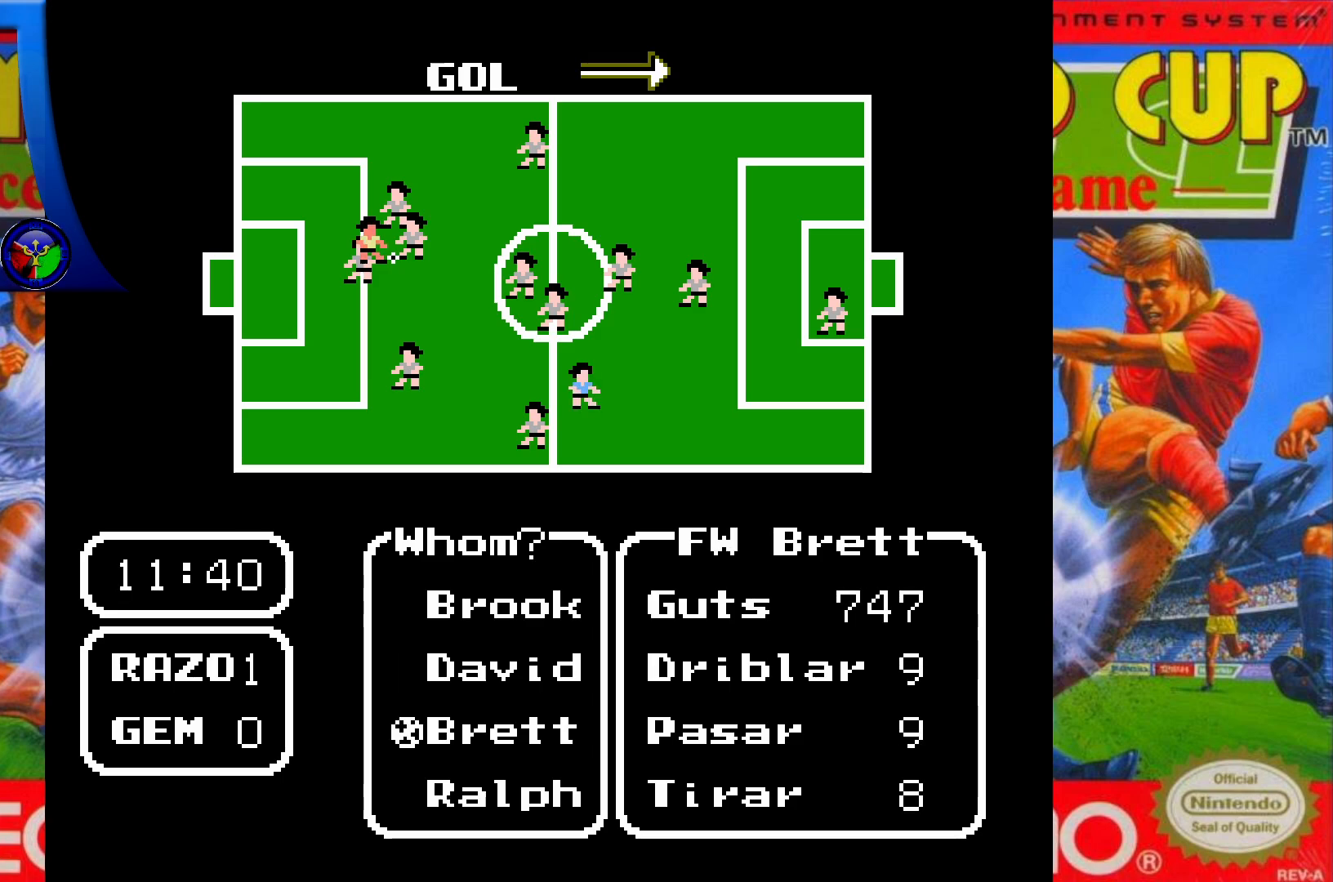
Gameplay with a controller (Xbox layout); each line is a JSON object with the inputs held at the frame after it. "events" lists button and stick changes between this image and that frame as [ms after this image, input, new state], when the widget could be followed in between. Not read: L3 R3 left_stick right_stick.
{"buttons": ["DPAD_DOWN"], "events": [[483, "DPAD_DOWN", "down"]]}
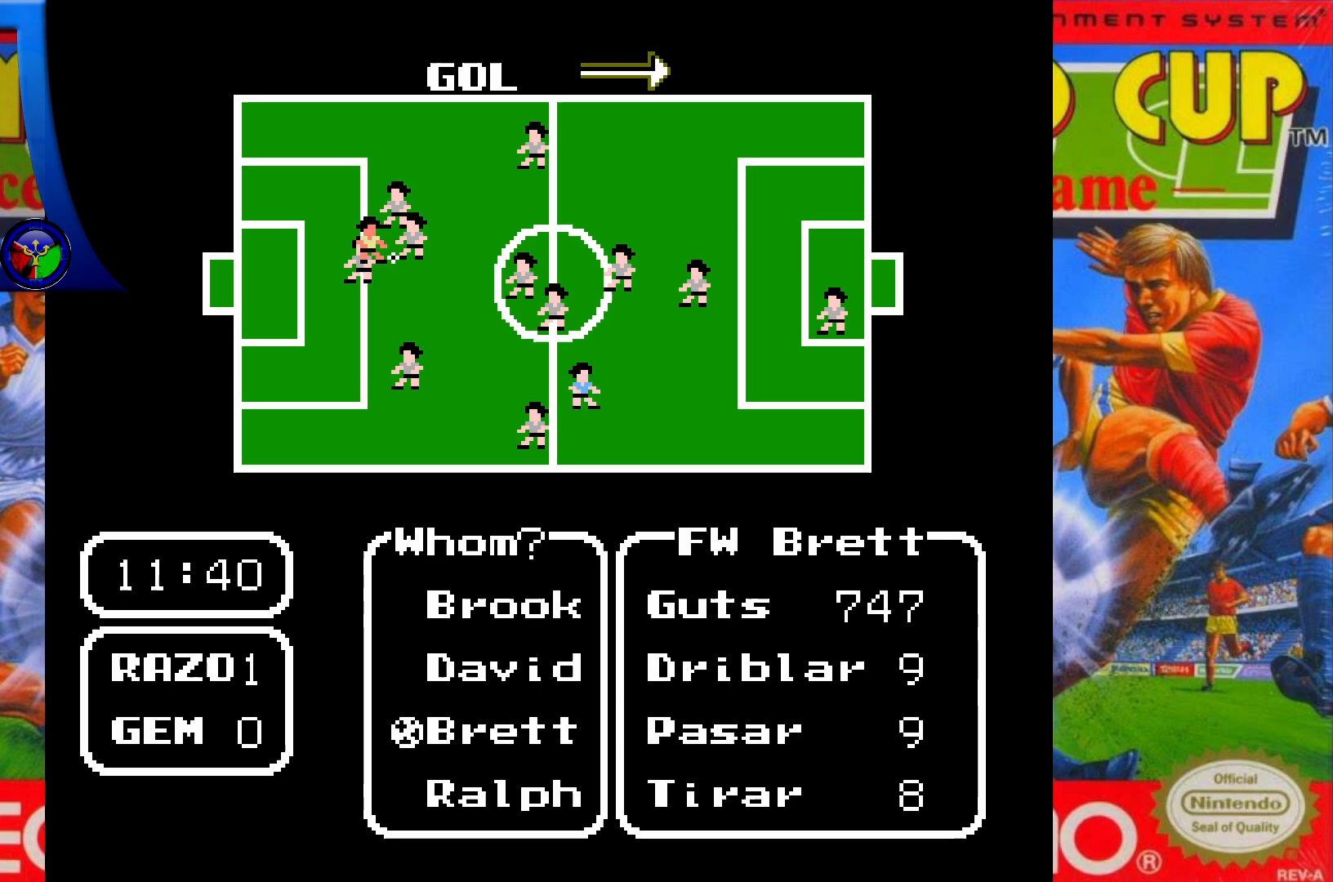
{"buttons": [], "events": [[150, "DPAD_DOWN", "up"], [317, "DPAD_UP", "down"], [433, "DPAD_UP", "up"]]}
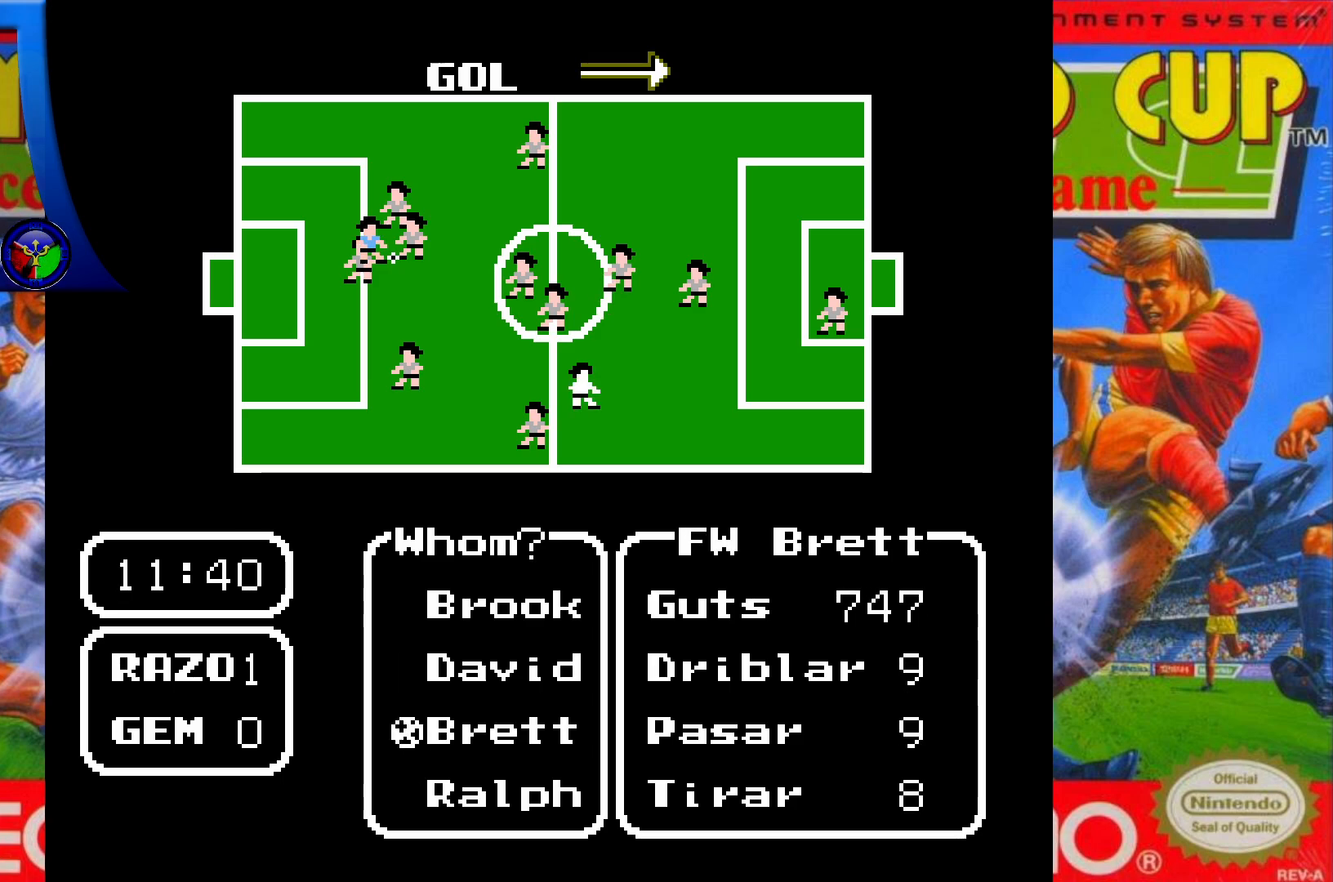
{"buttons": ["A"], "events": [[150, "A", "down"]]}
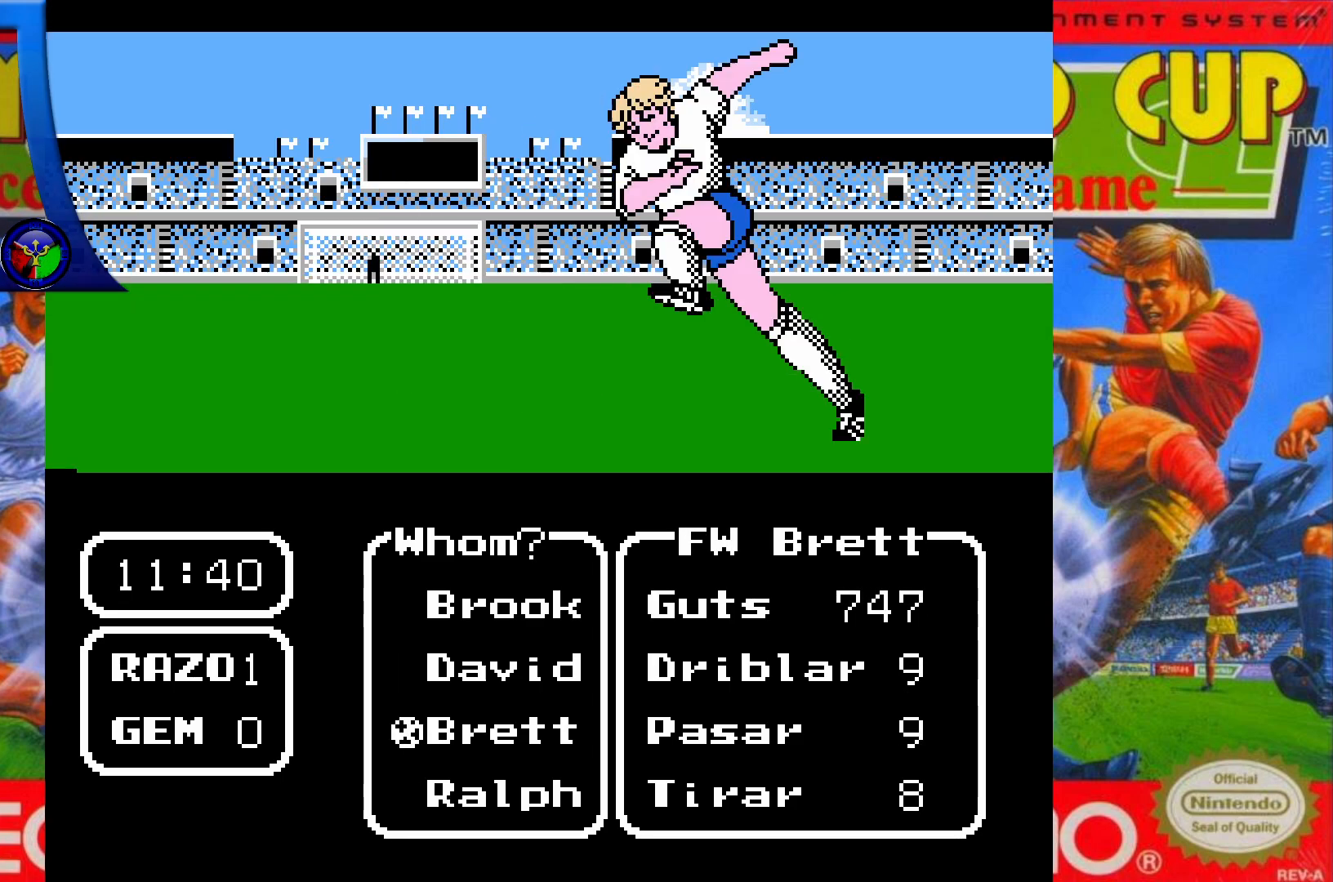
{"buttons": ["A"], "events": []}
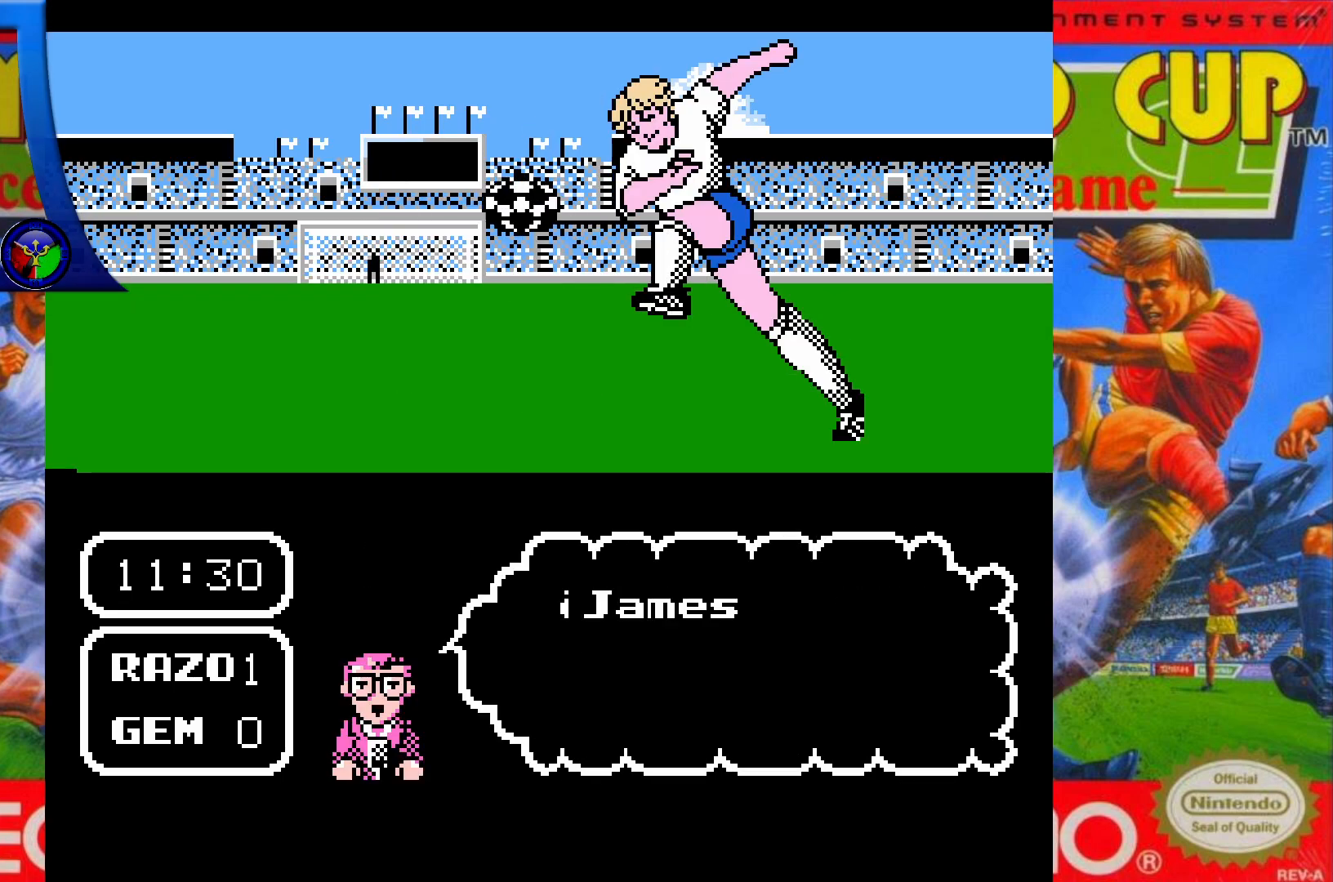
{"buttons": ["A"], "events": []}
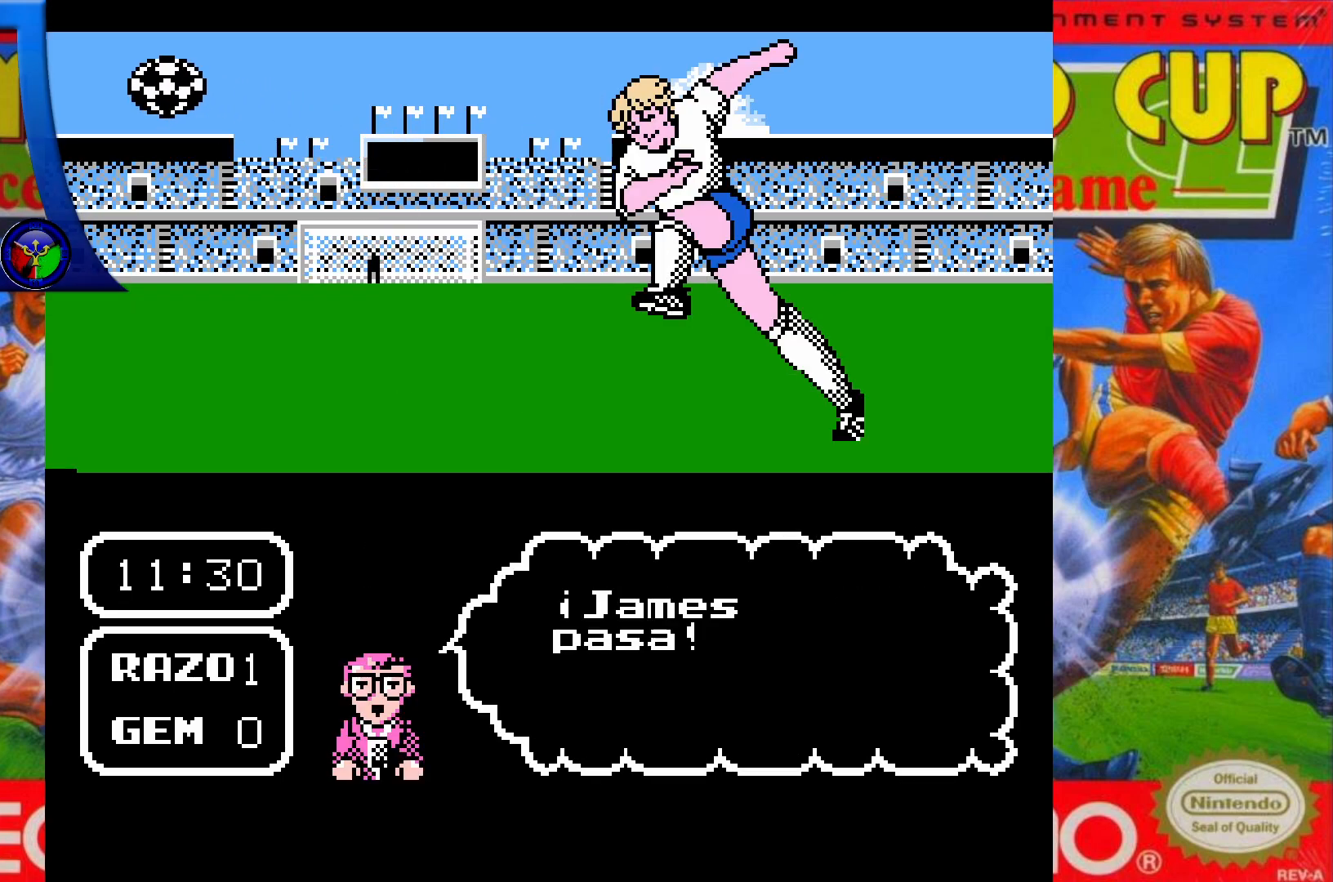
{"buttons": [], "events": [[167, "A", "up"]]}
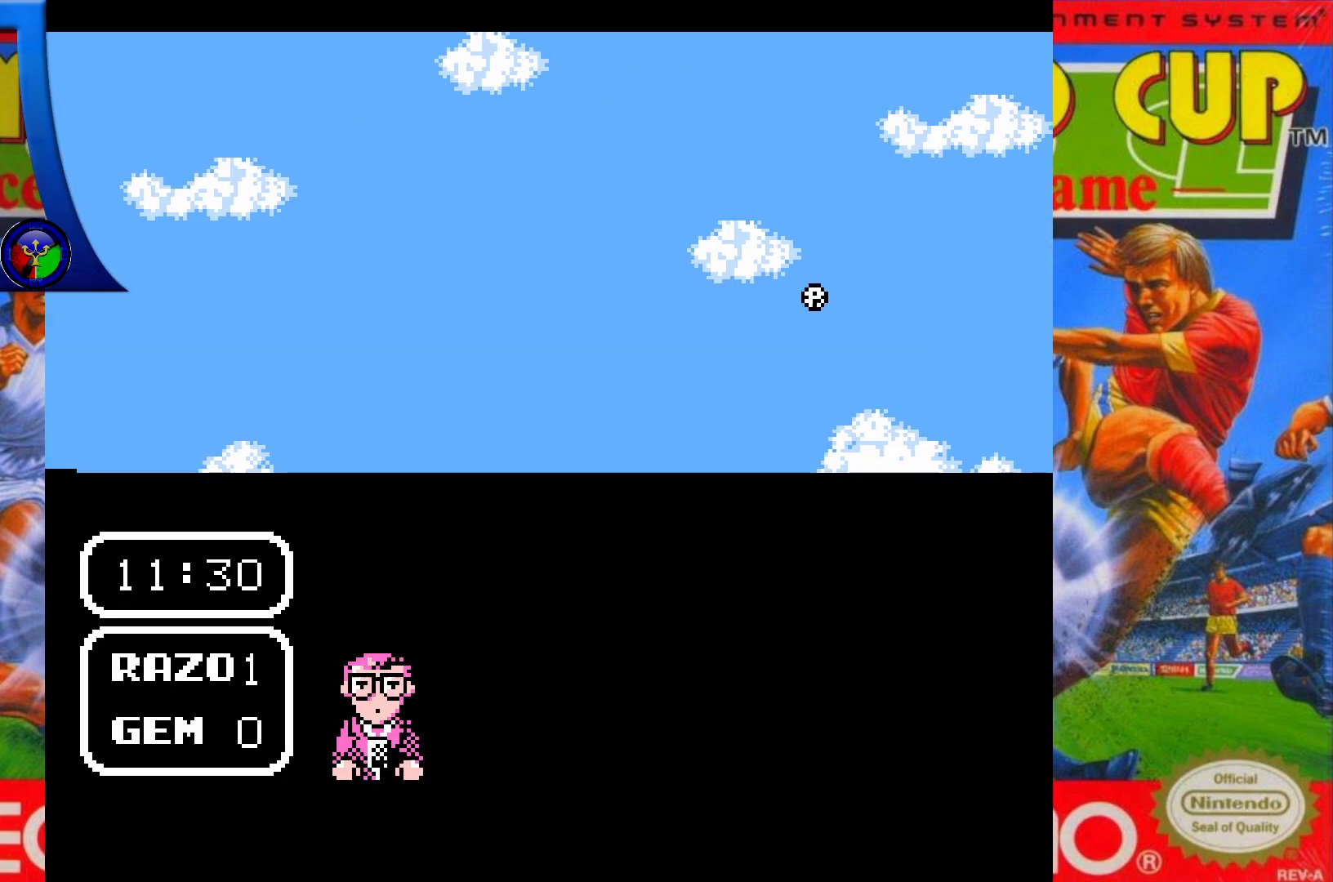
{"buttons": [], "events": []}
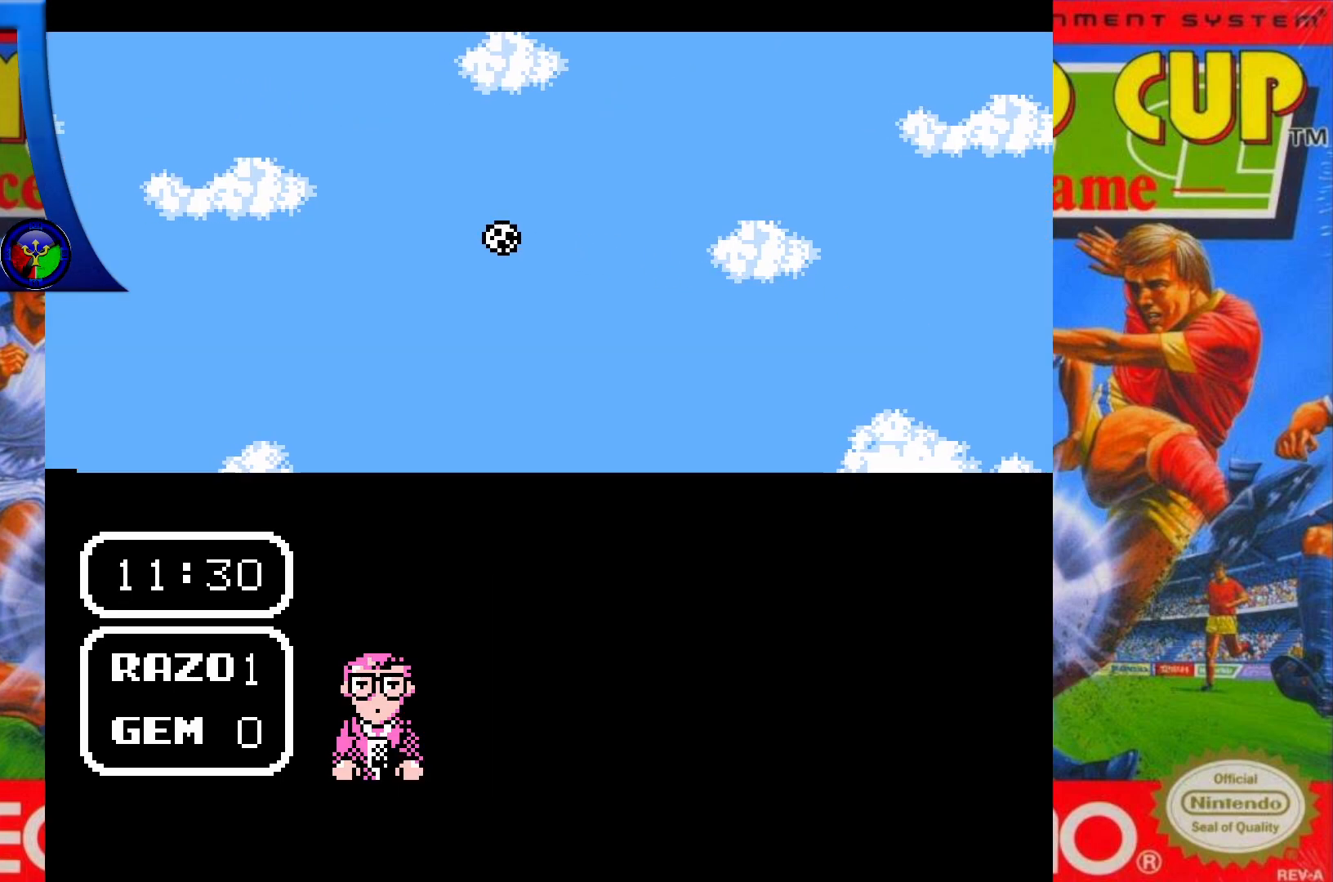
{"buttons": [], "events": []}
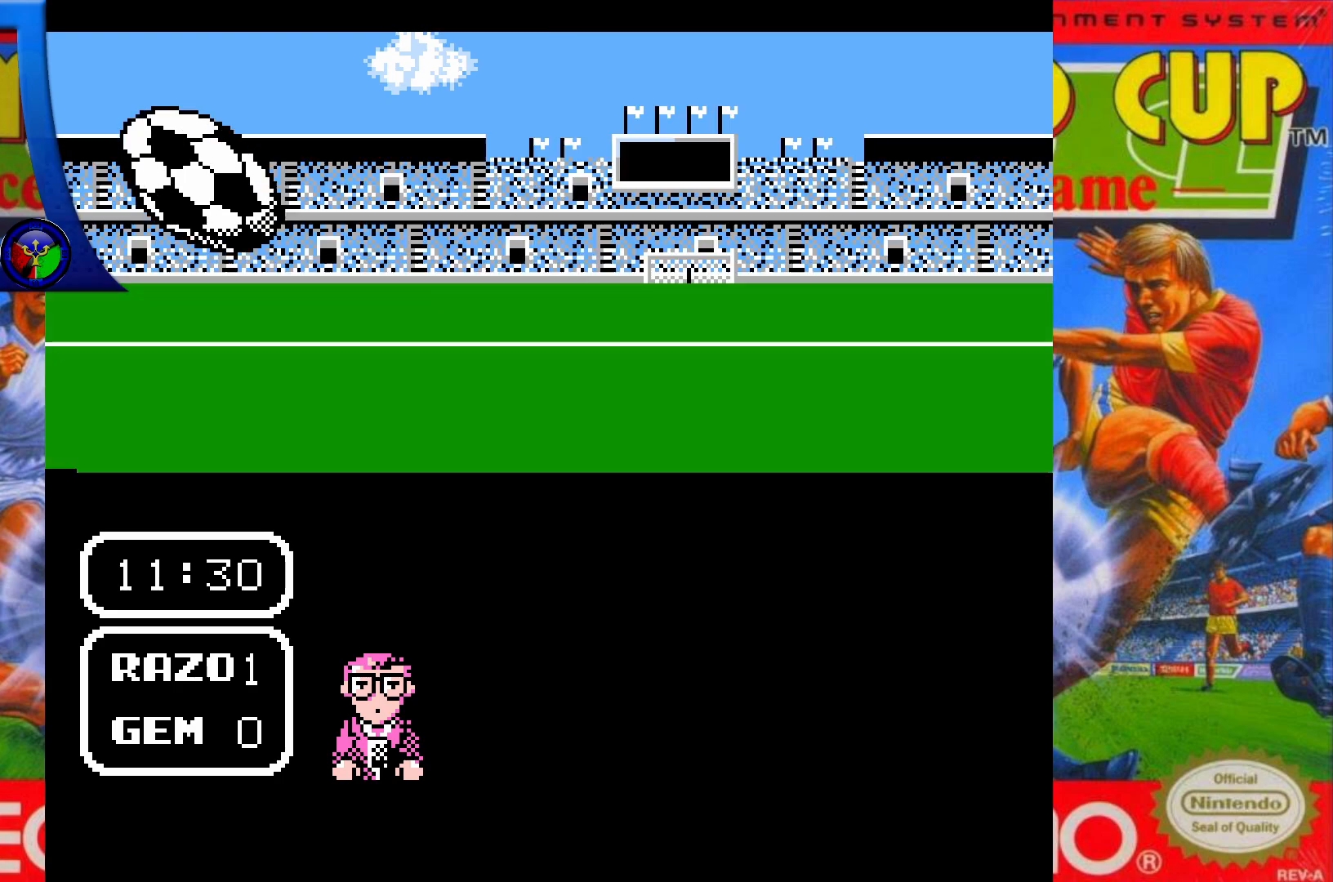
{"buttons": [], "events": []}
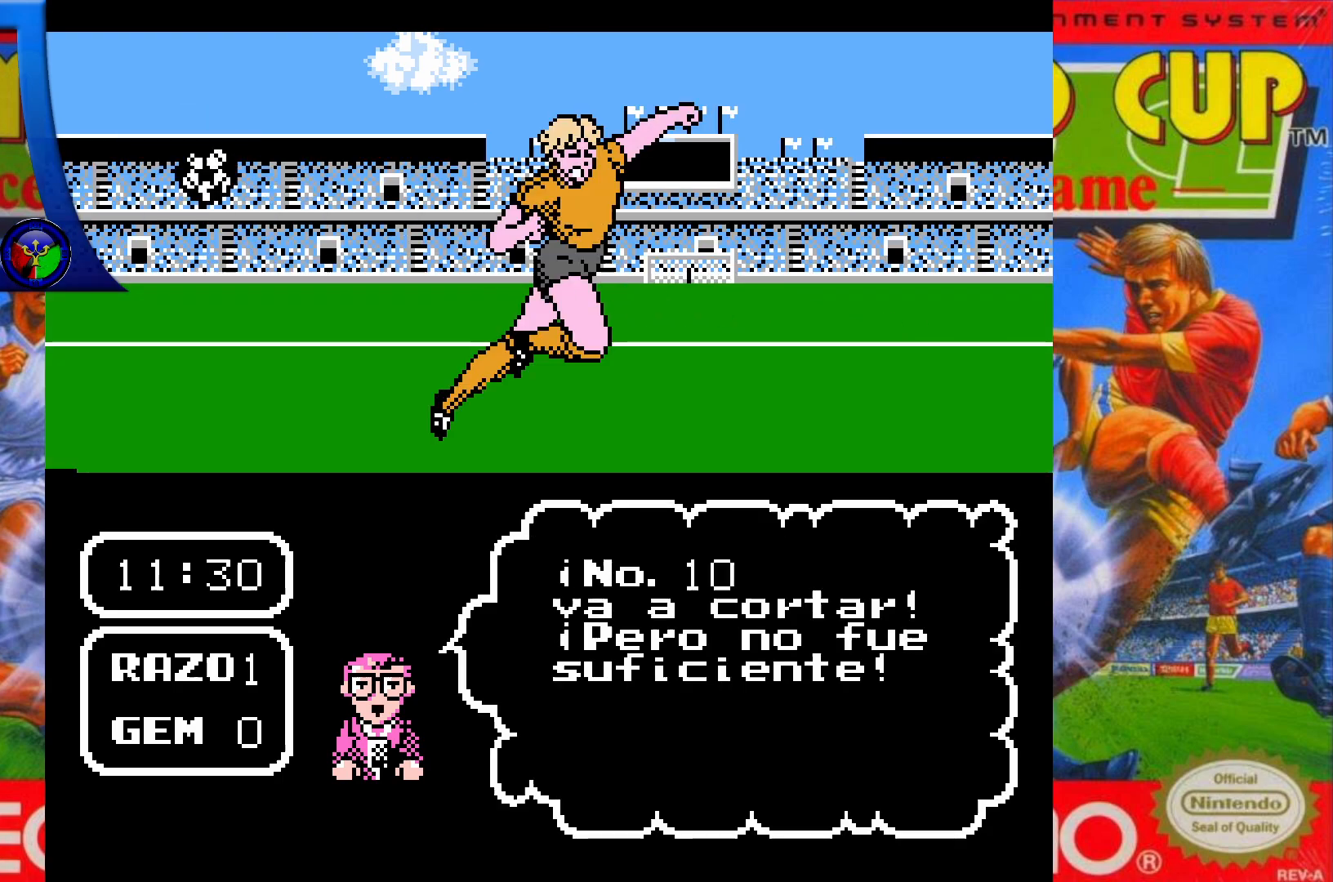
{"buttons": [], "events": []}
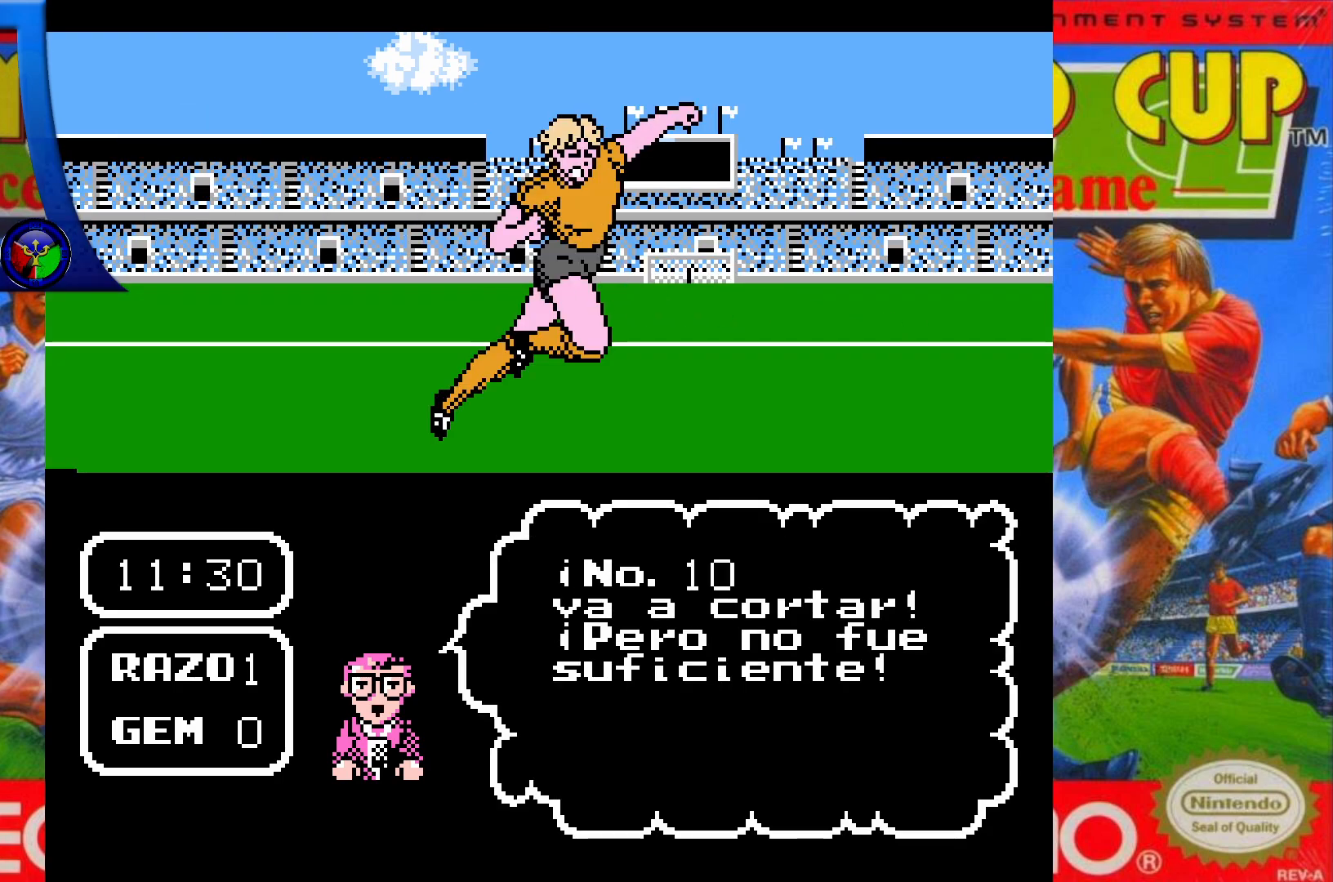
{"buttons": [], "events": []}
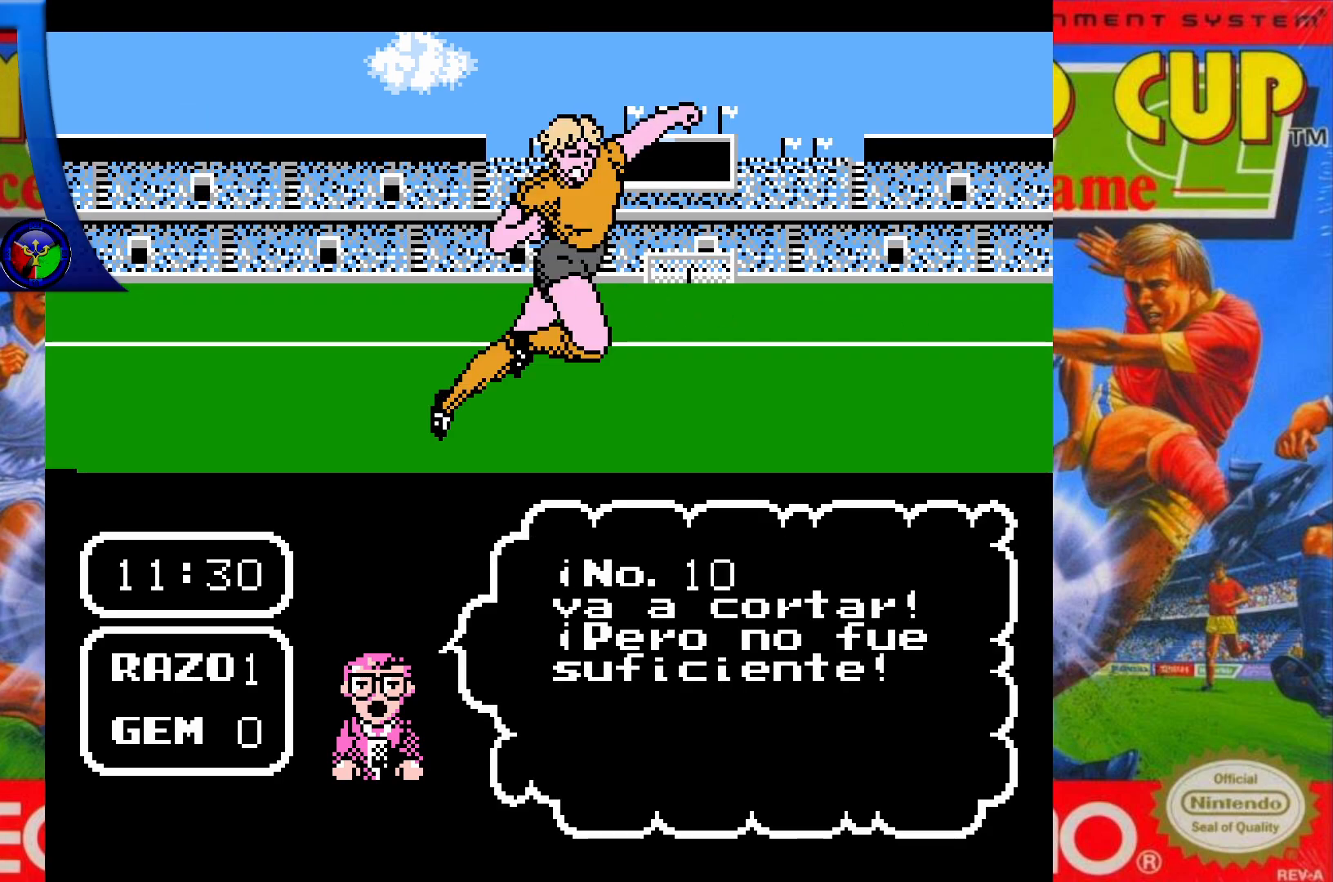
{"buttons": [], "events": []}
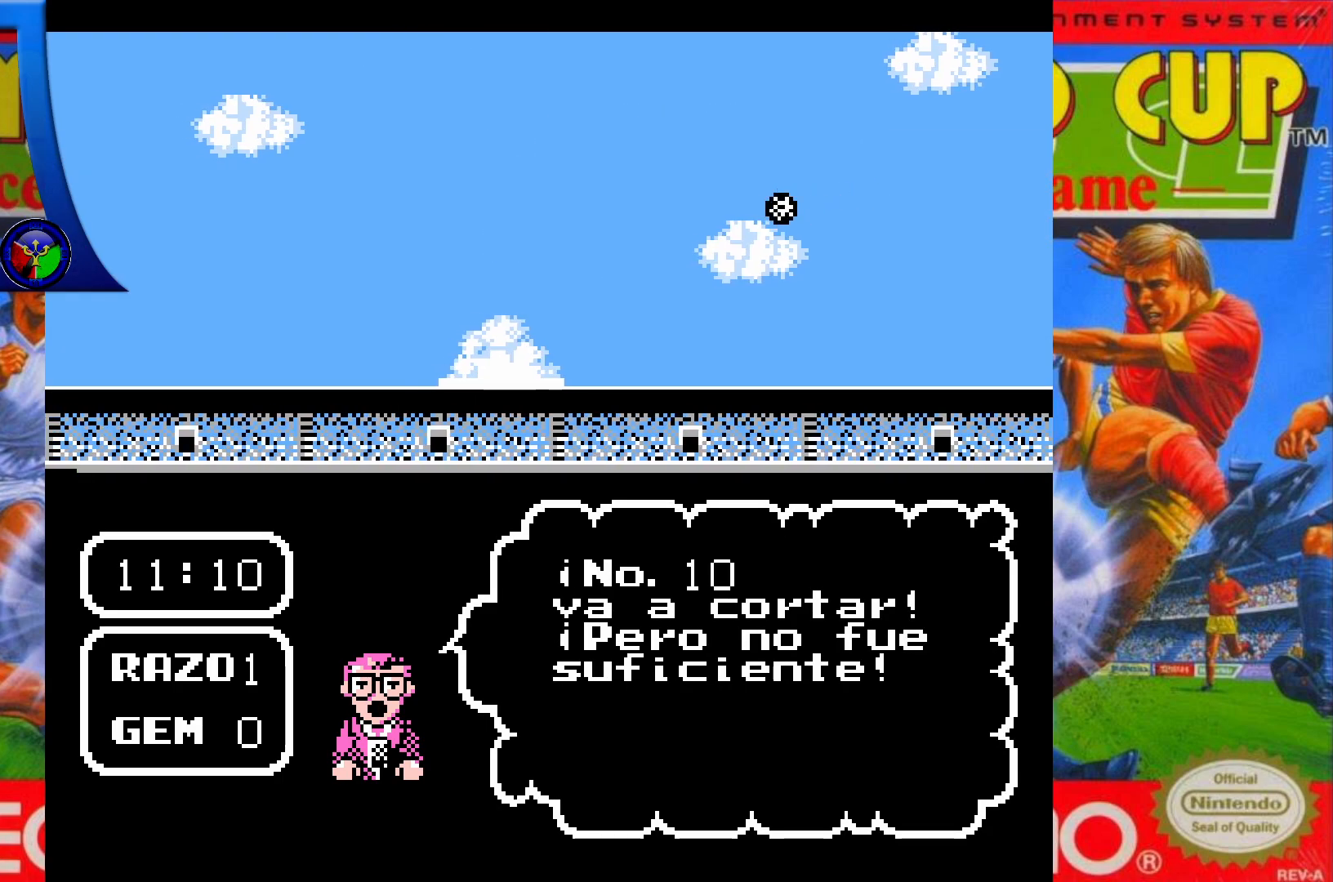
{"buttons": ["DPAD_UP"], "events": [[333, "DPAD_UP", "down"]]}
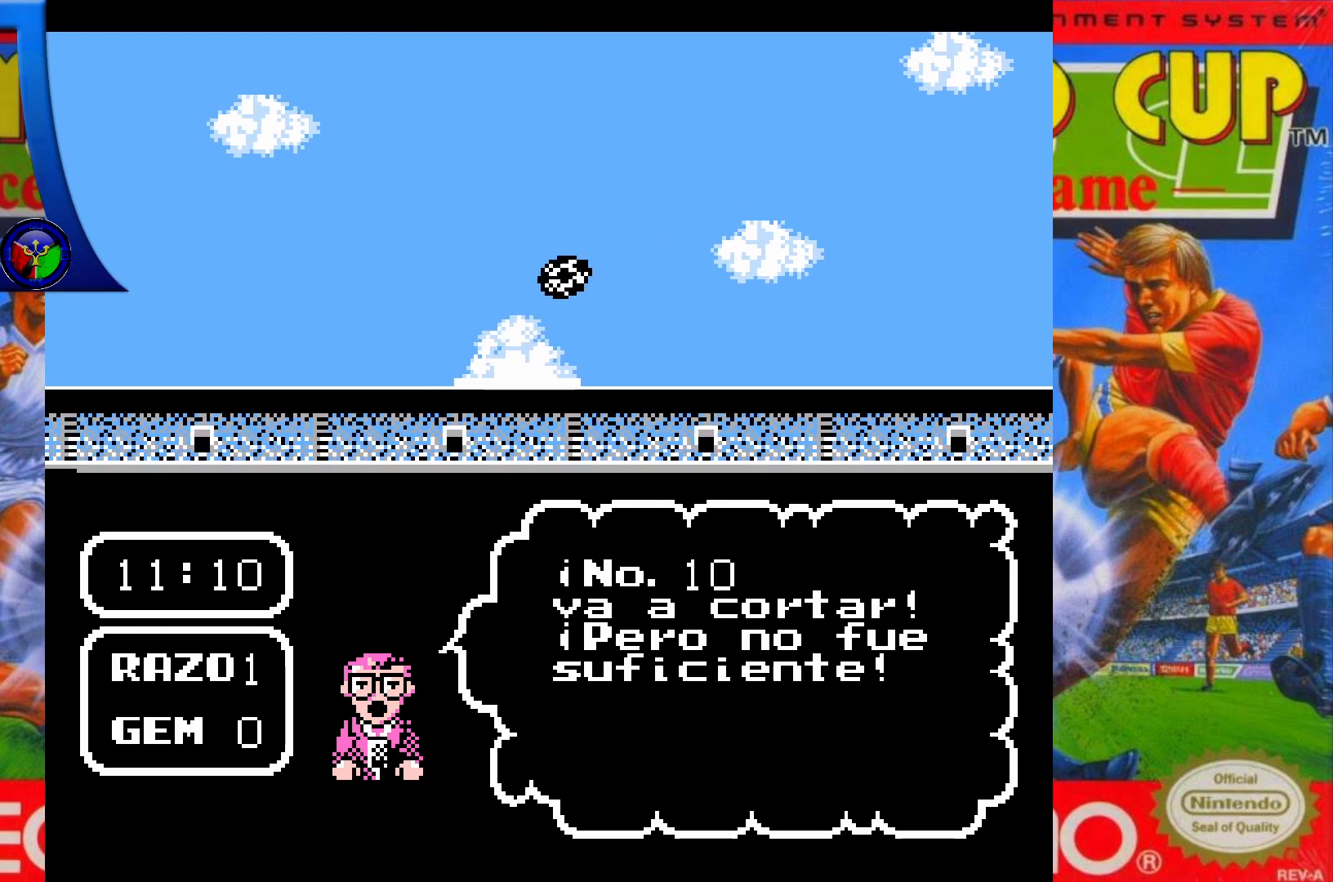
{"buttons": ["DPAD_UP"], "events": []}
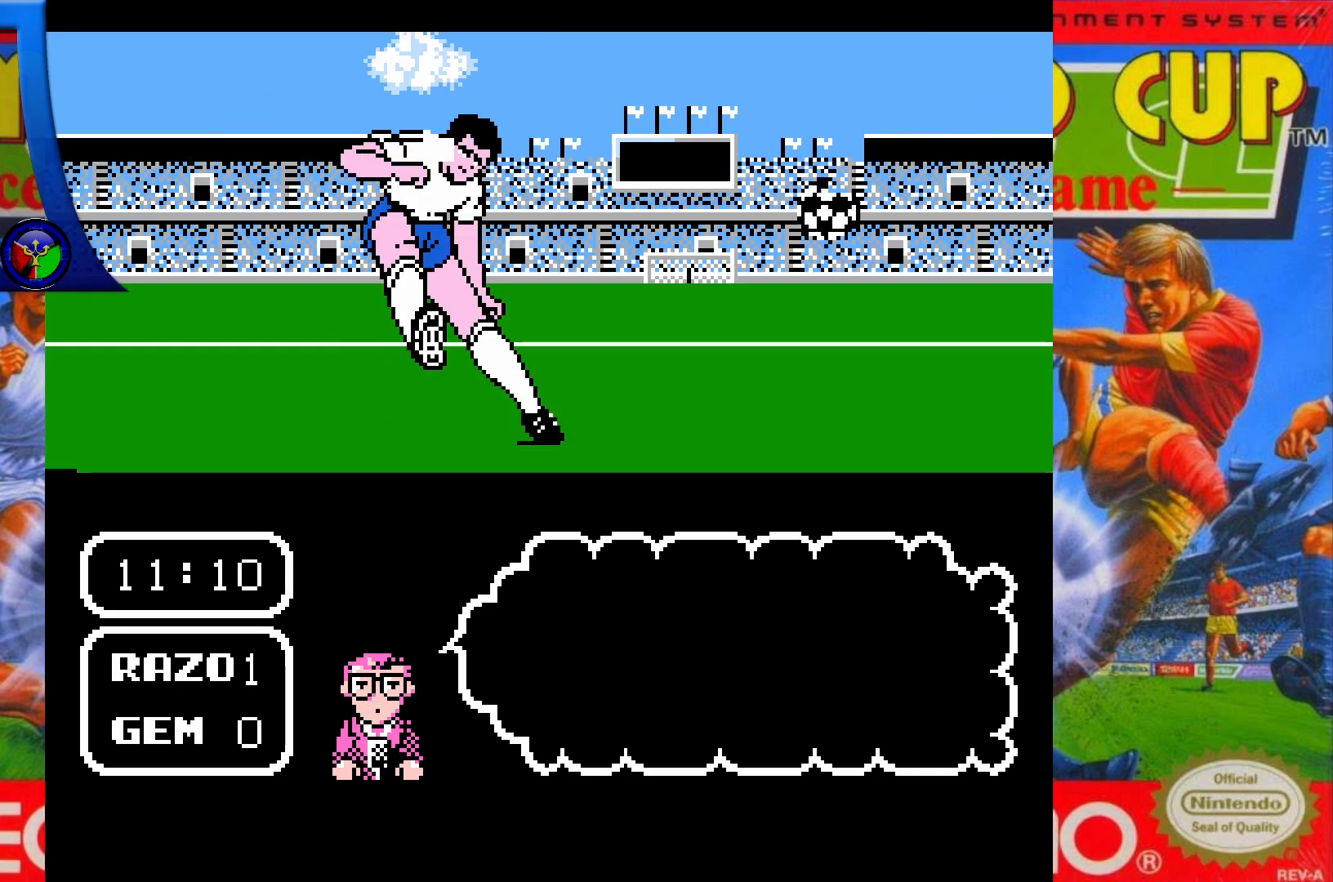
{"buttons": ["DPAD_UP", "DPAD_RIGHT"], "events": [[483, "DPAD_RIGHT", "down"]]}
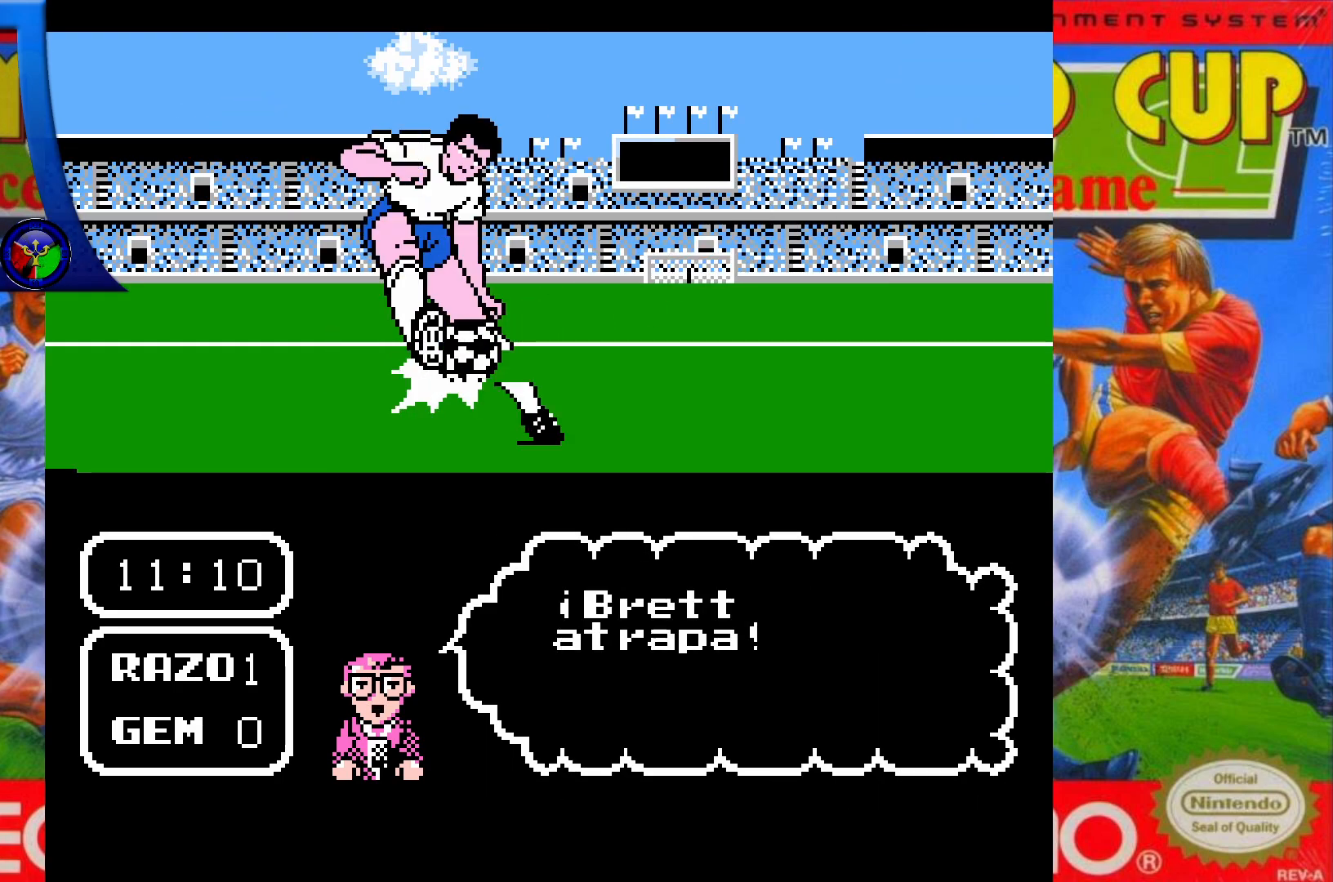
{"buttons": ["DPAD_UP", "DPAD_RIGHT"], "events": []}
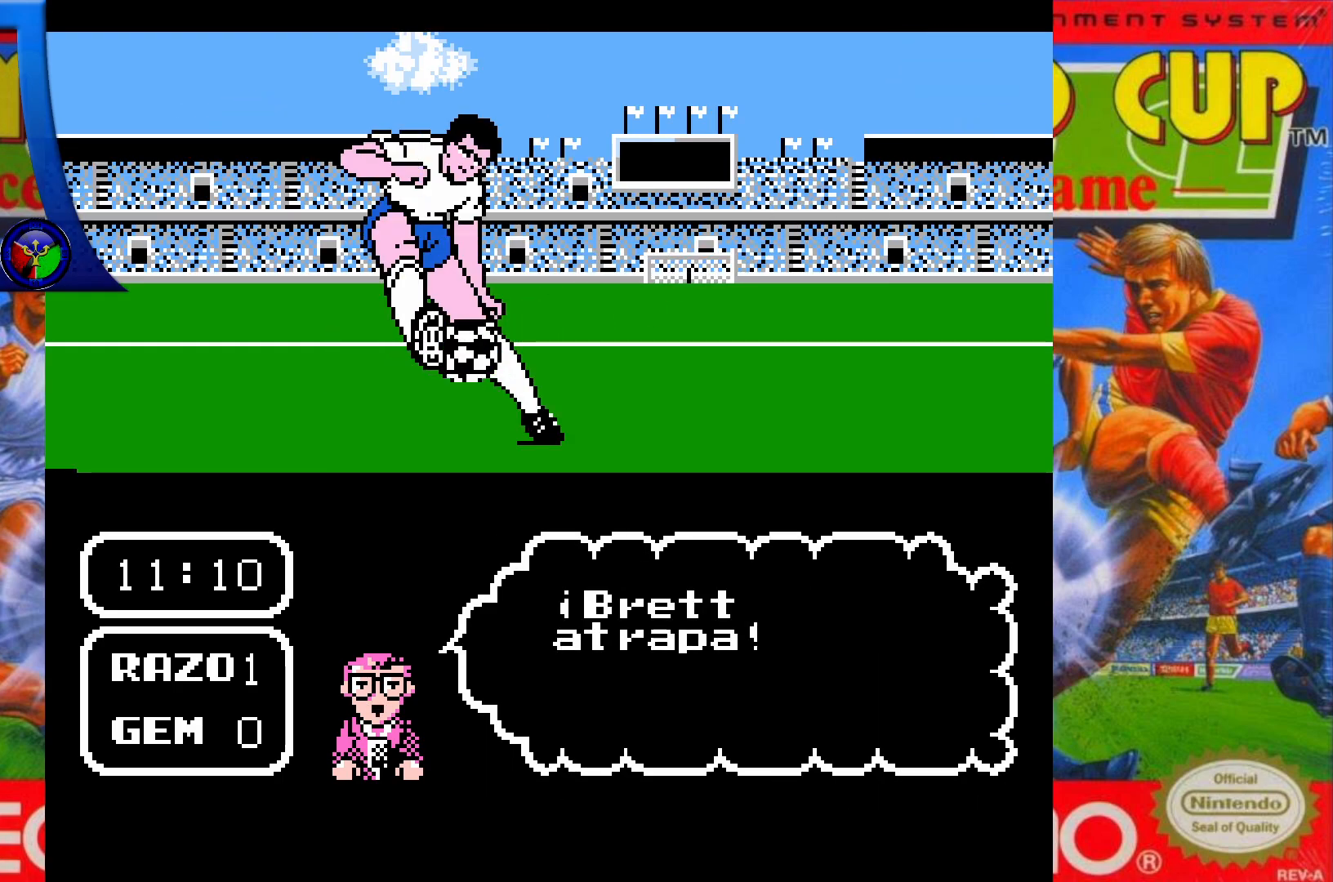
{"buttons": ["DPAD_UP", "DPAD_RIGHT"], "events": []}
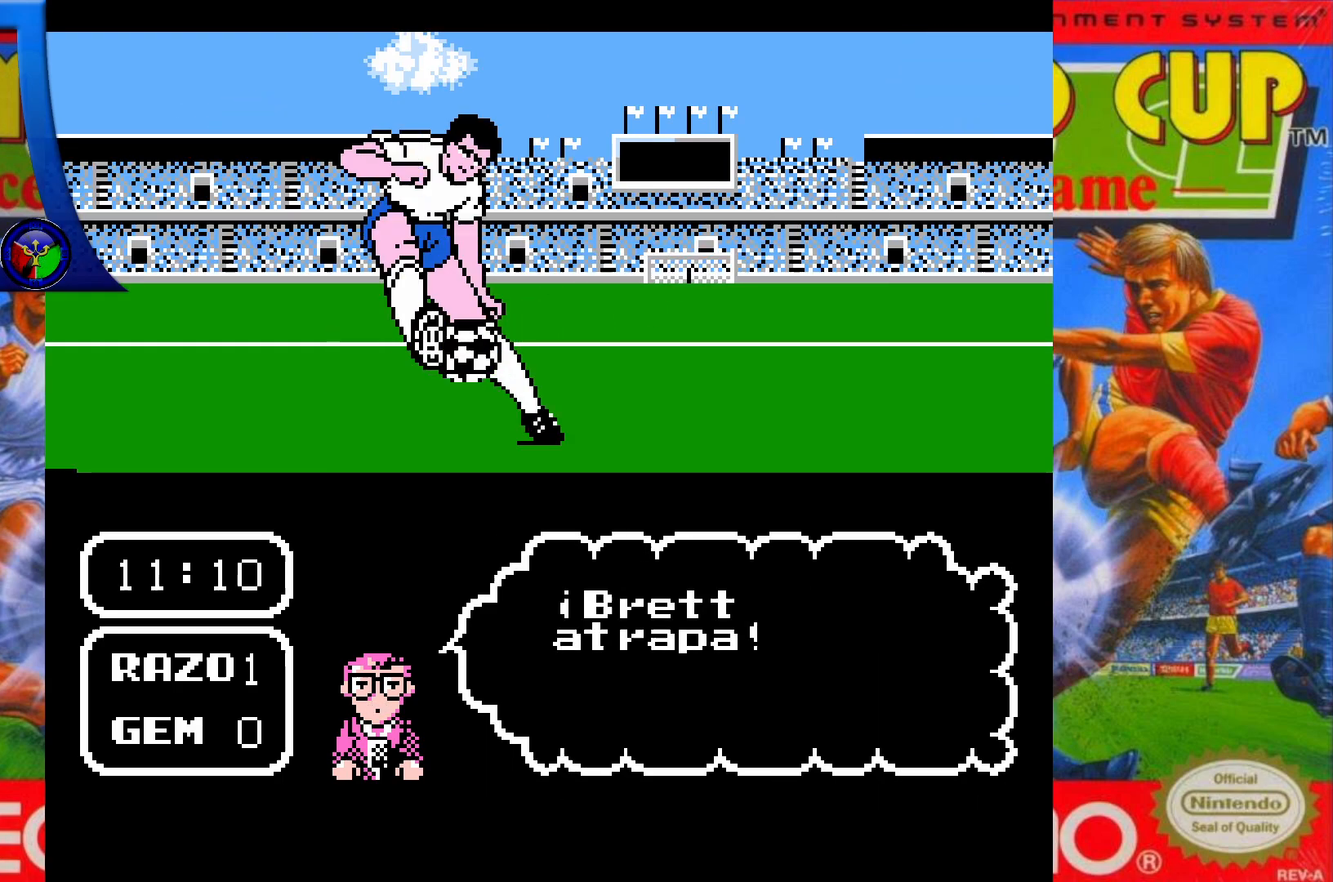
{"buttons": ["DPAD_UP", "DPAD_RIGHT"], "events": []}
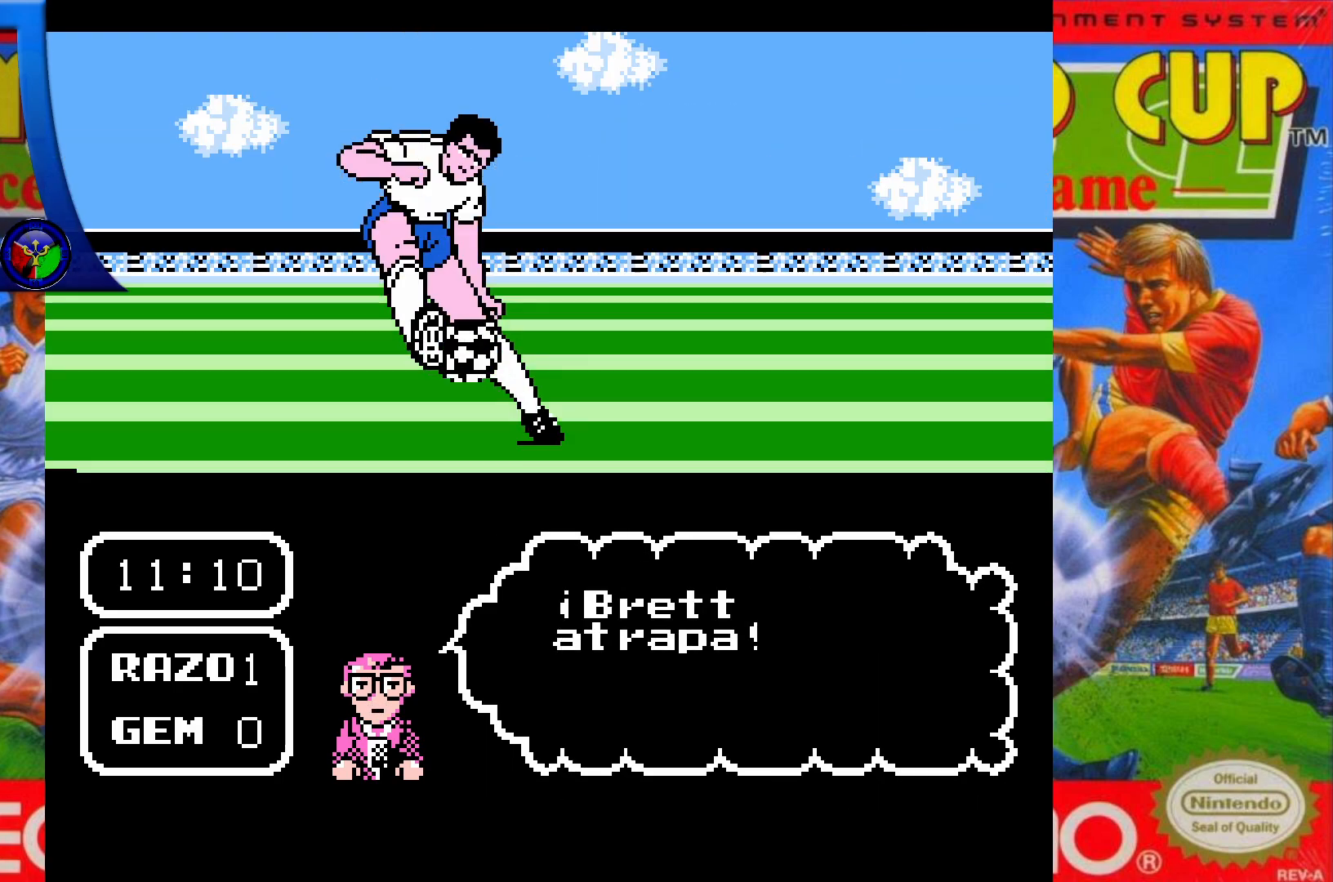
{"buttons": ["DPAD_UP", "DPAD_RIGHT"], "events": []}
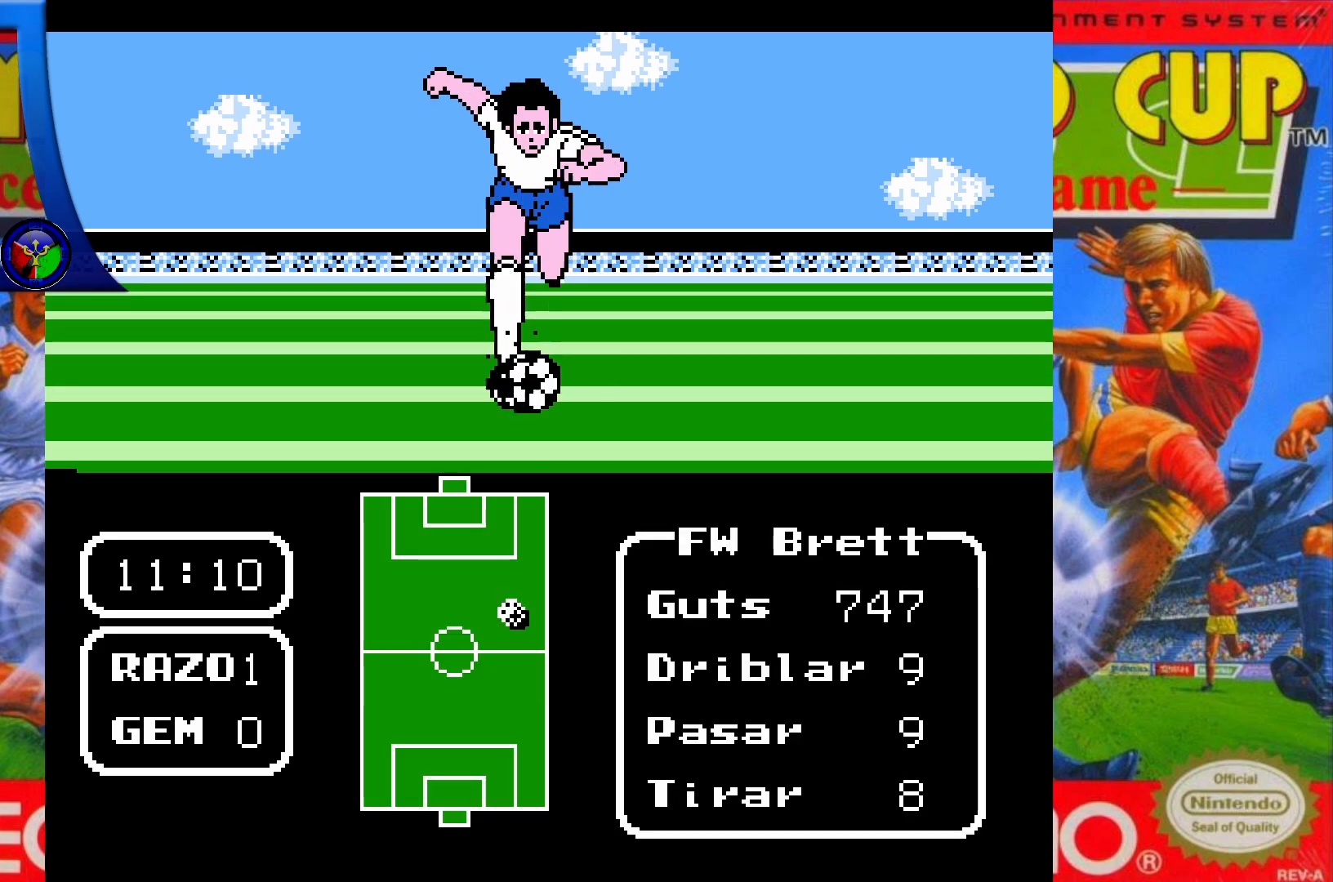
{"buttons": ["DPAD_UP", "DPAD_RIGHT"], "events": []}
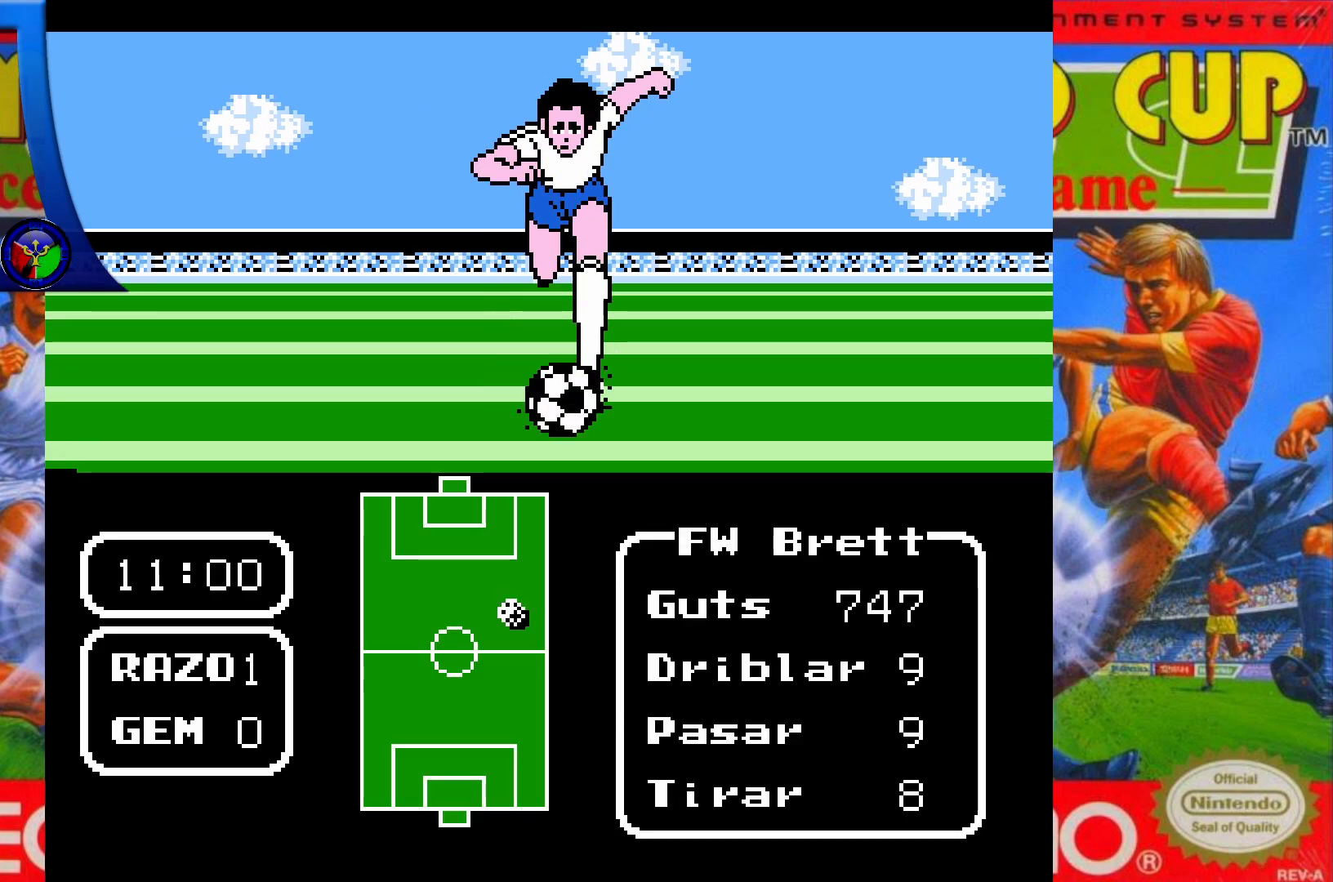
{"buttons": ["DPAD_UP"], "events": [[467, "DPAD_RIGHT", "up"]]}
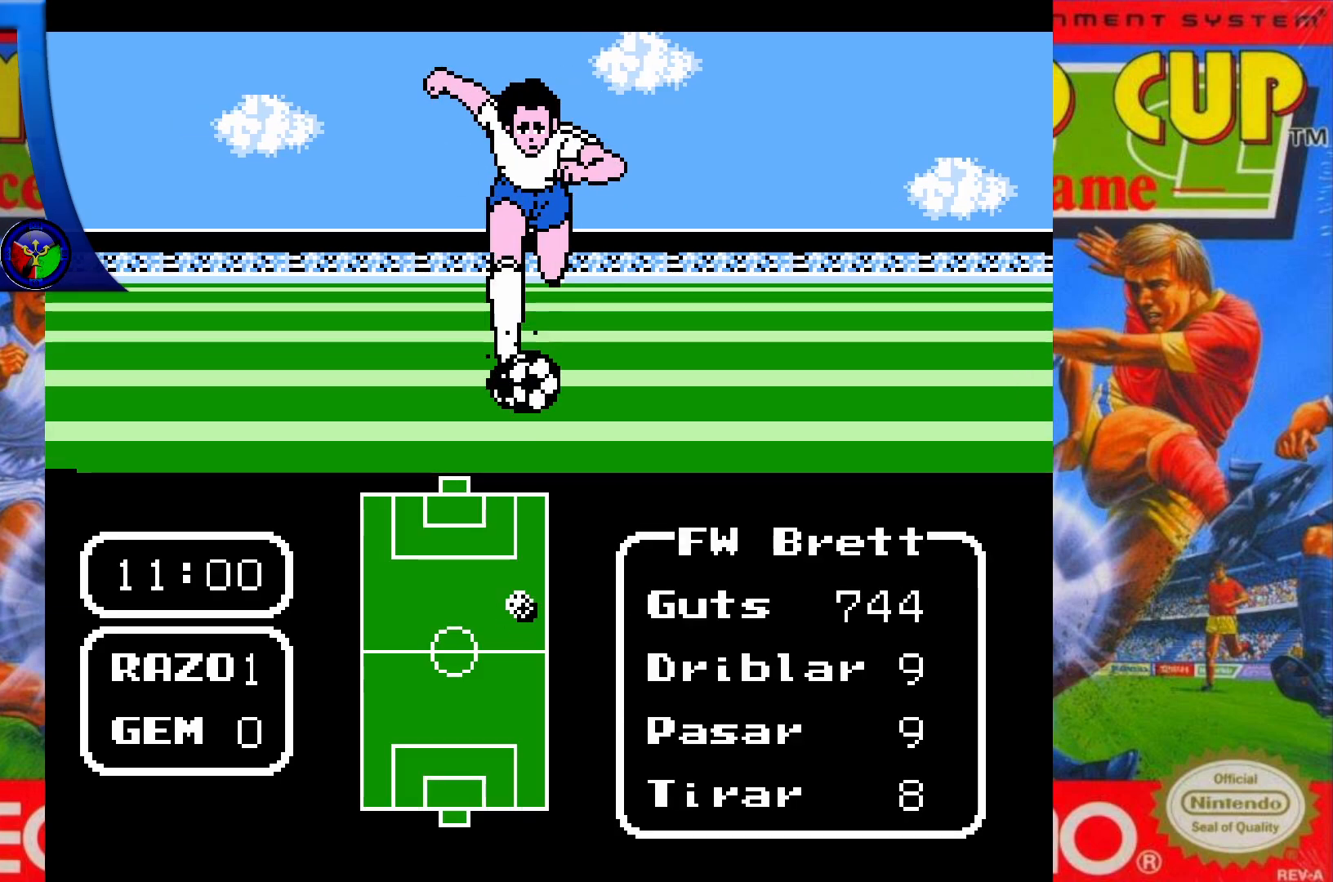
{"buttons": ["DPAD_UP"], "events": []}
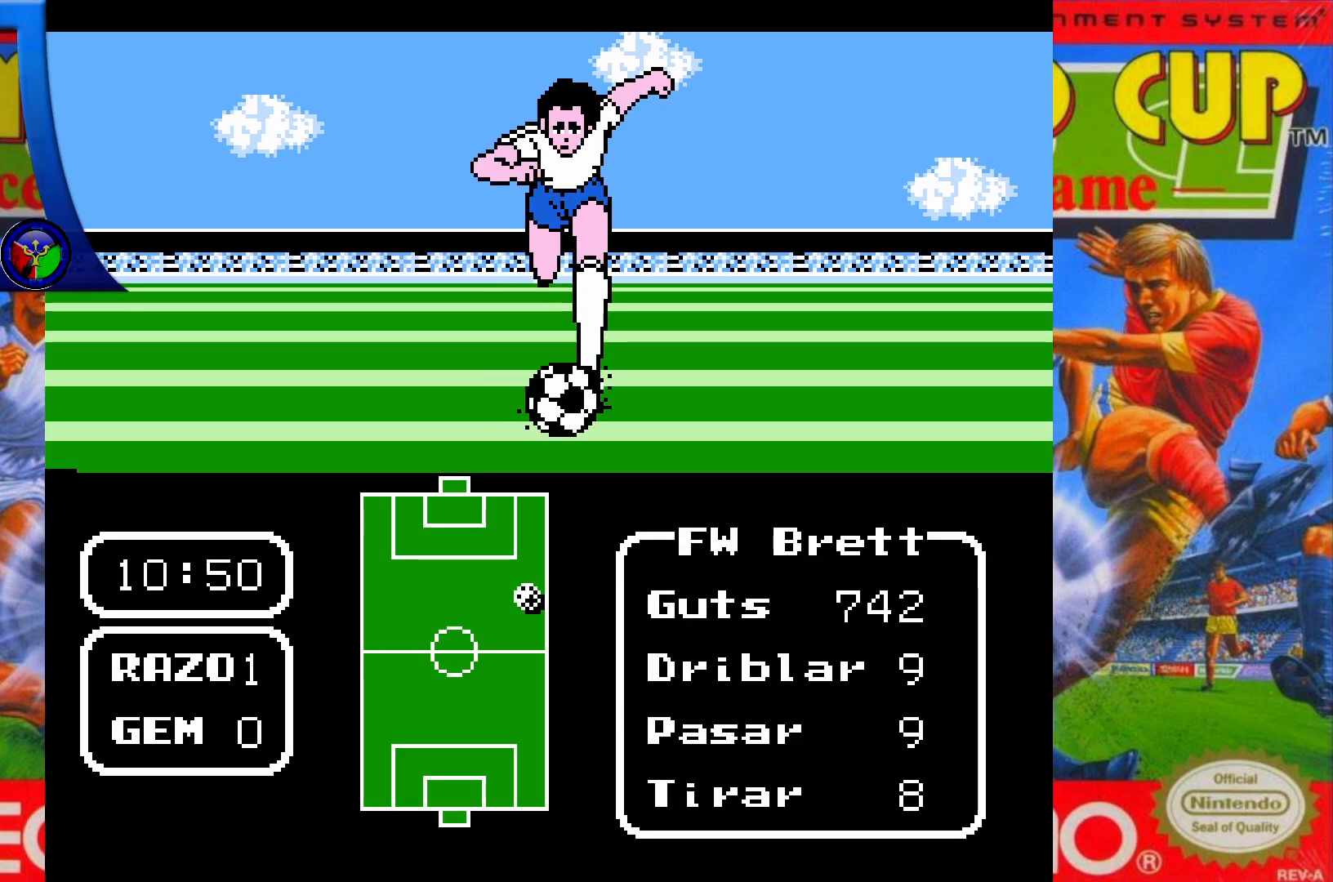
{"buttons": ["DPAD_UP"], "events": []}
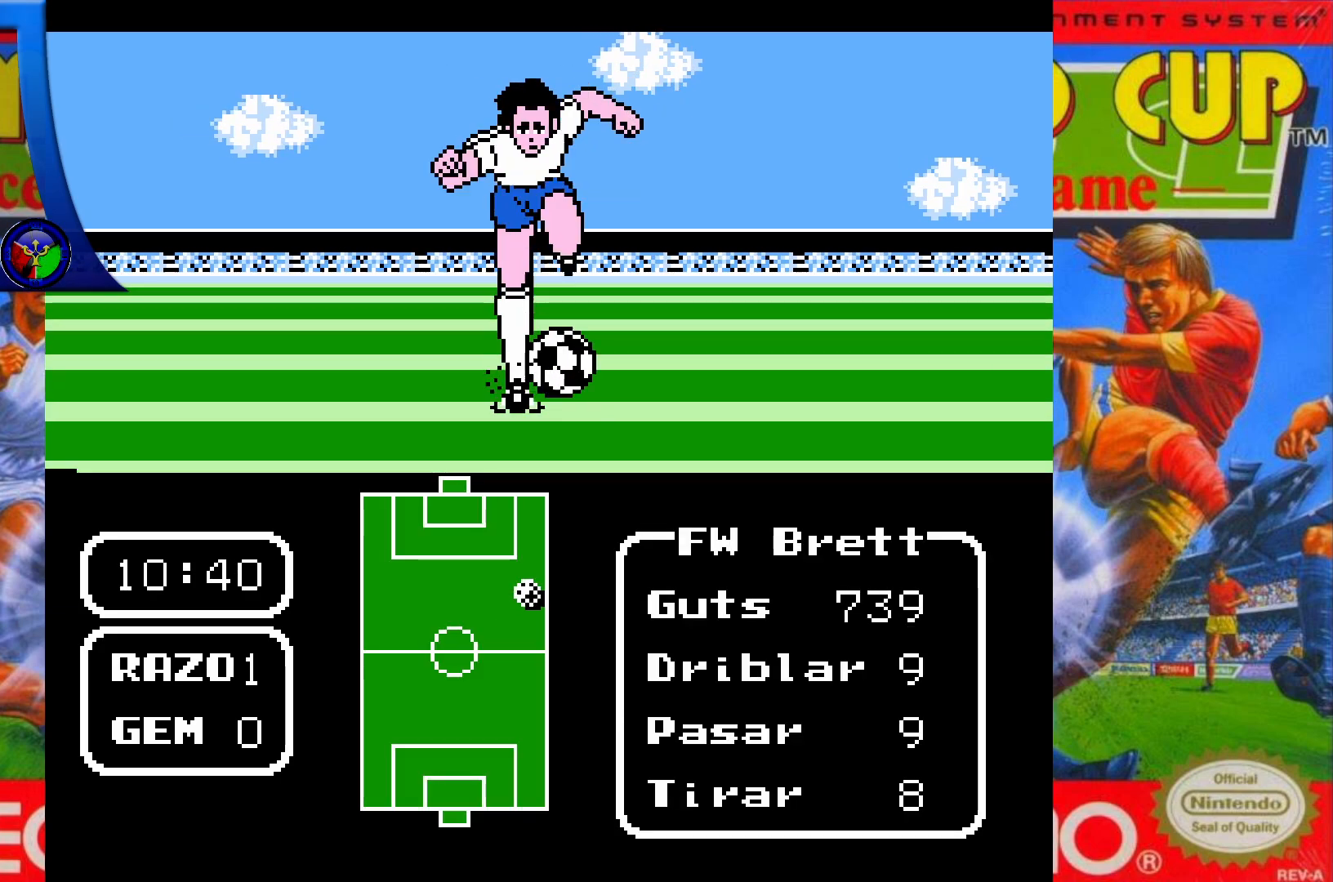
{"buttons": ["DPAD_UP"], "events": []}
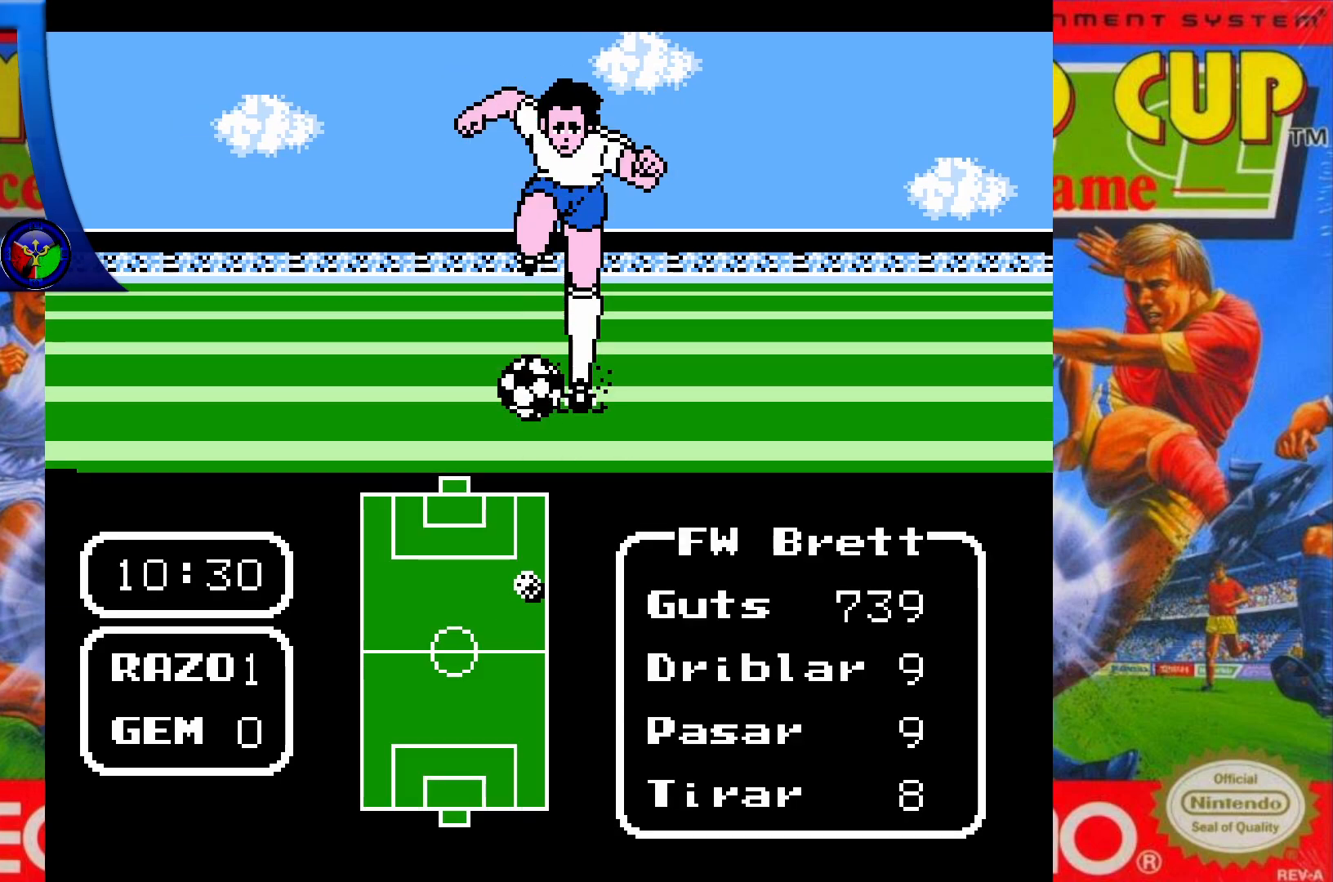
{"buttons": ["DPAD_UP"], "events": []}
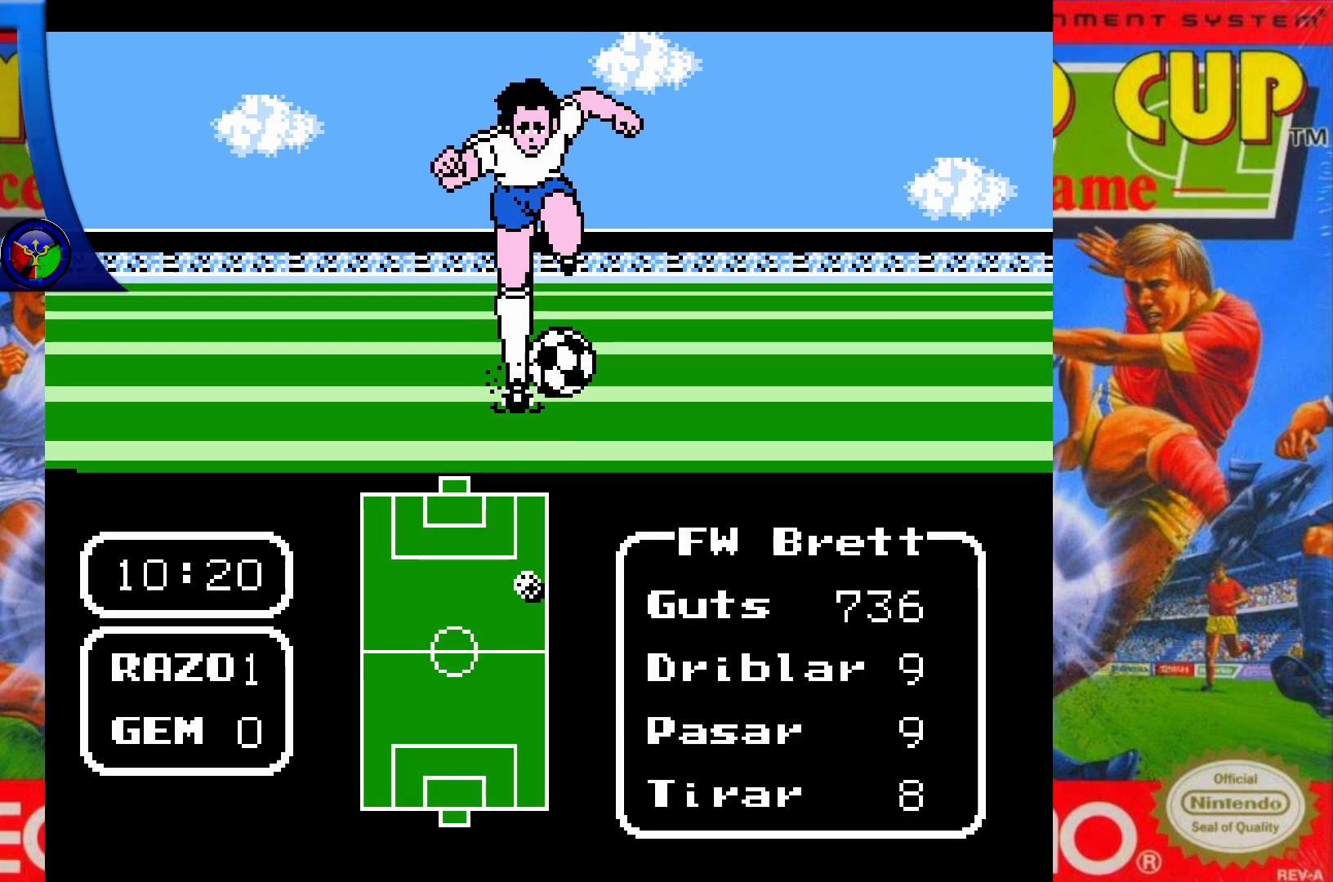
{"buttons": ["DPAD_UP"], "events": []}
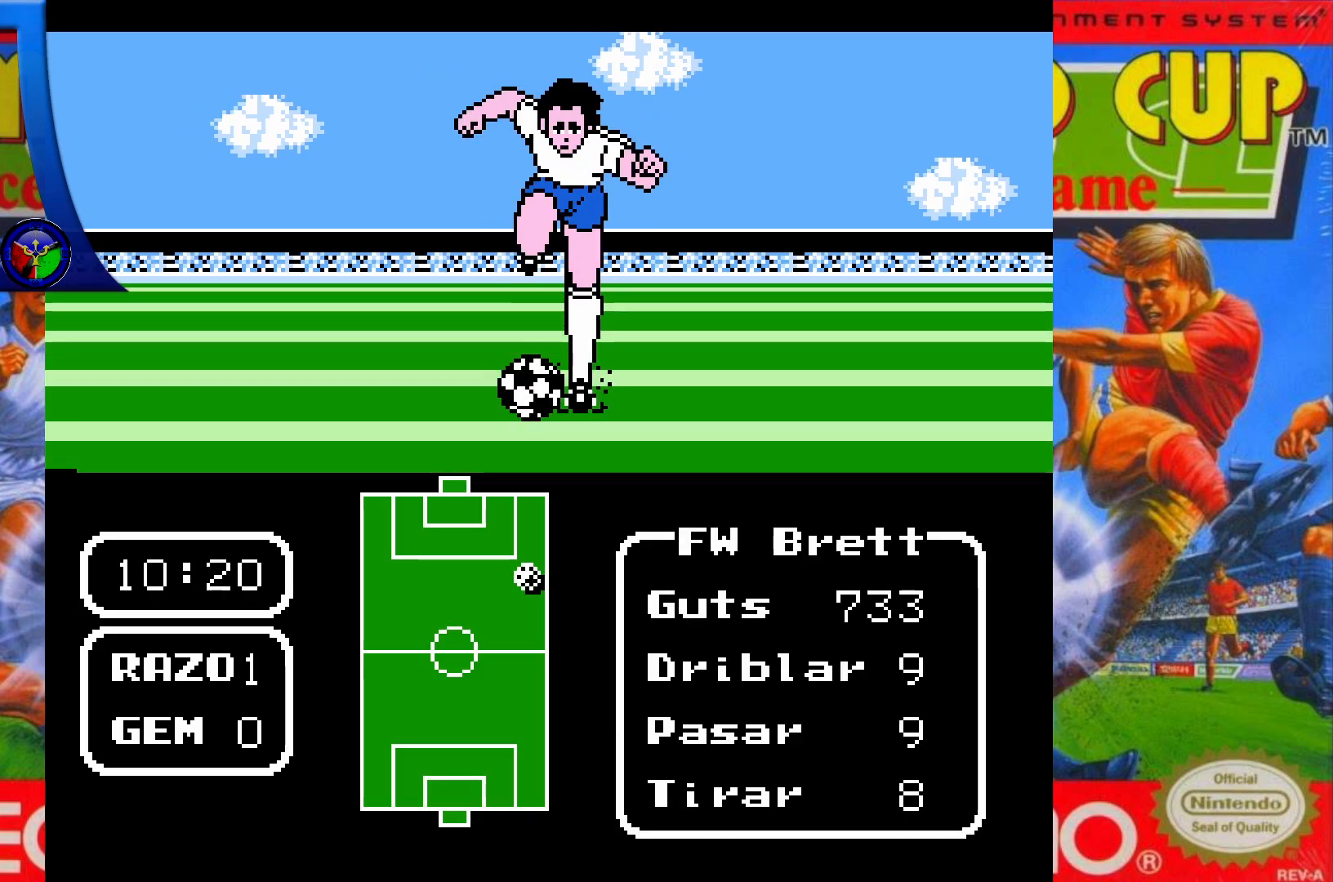
{"buttons": ["DPAD_UP"], "events": [[183, "X", "down"], [300, "X", "up"]]}
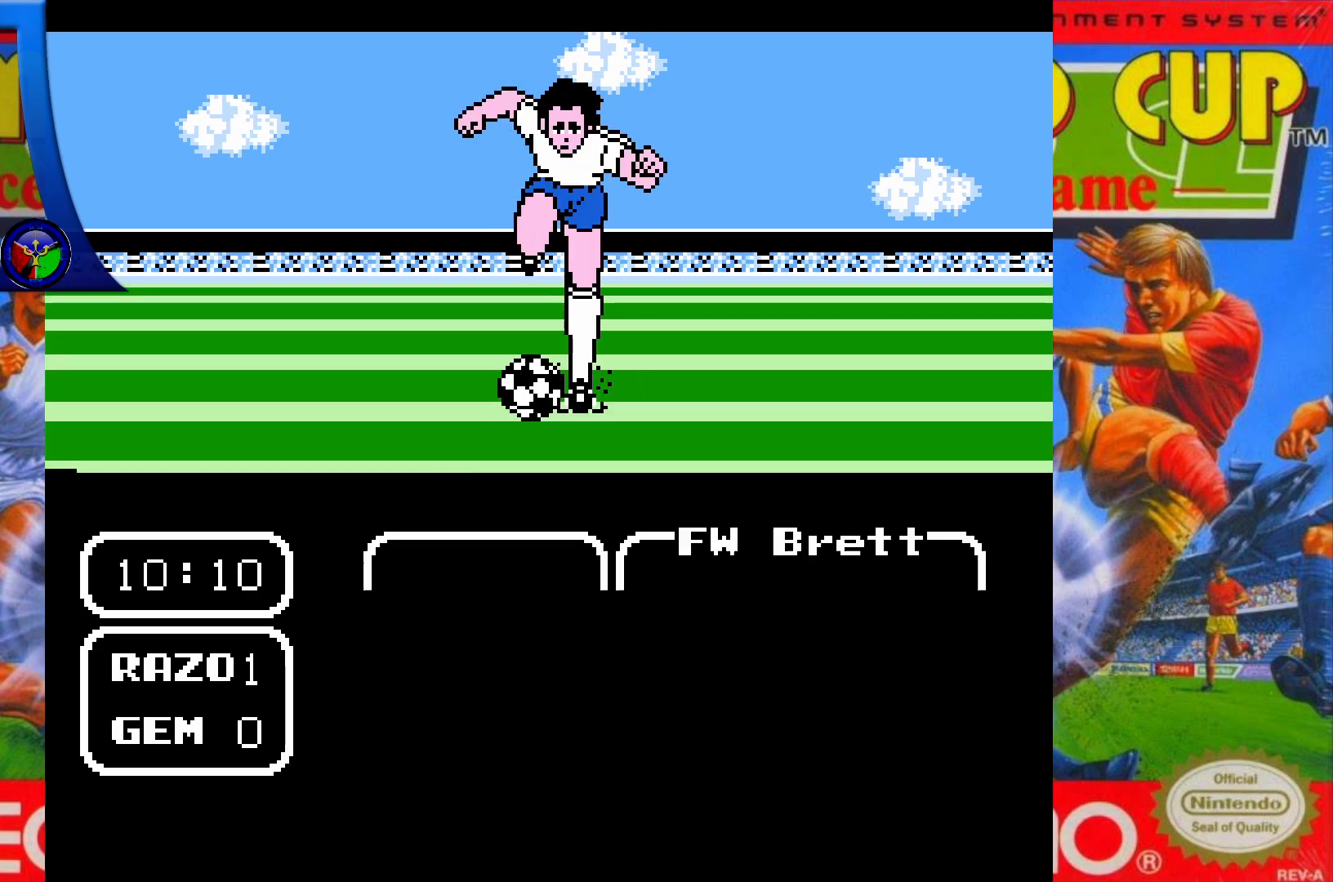
{"buttons": ["DPAD_LEFT"], "events": [[133, "DPAD_UP", "up"], [467, "DPAD_LEFT", "down"]]}
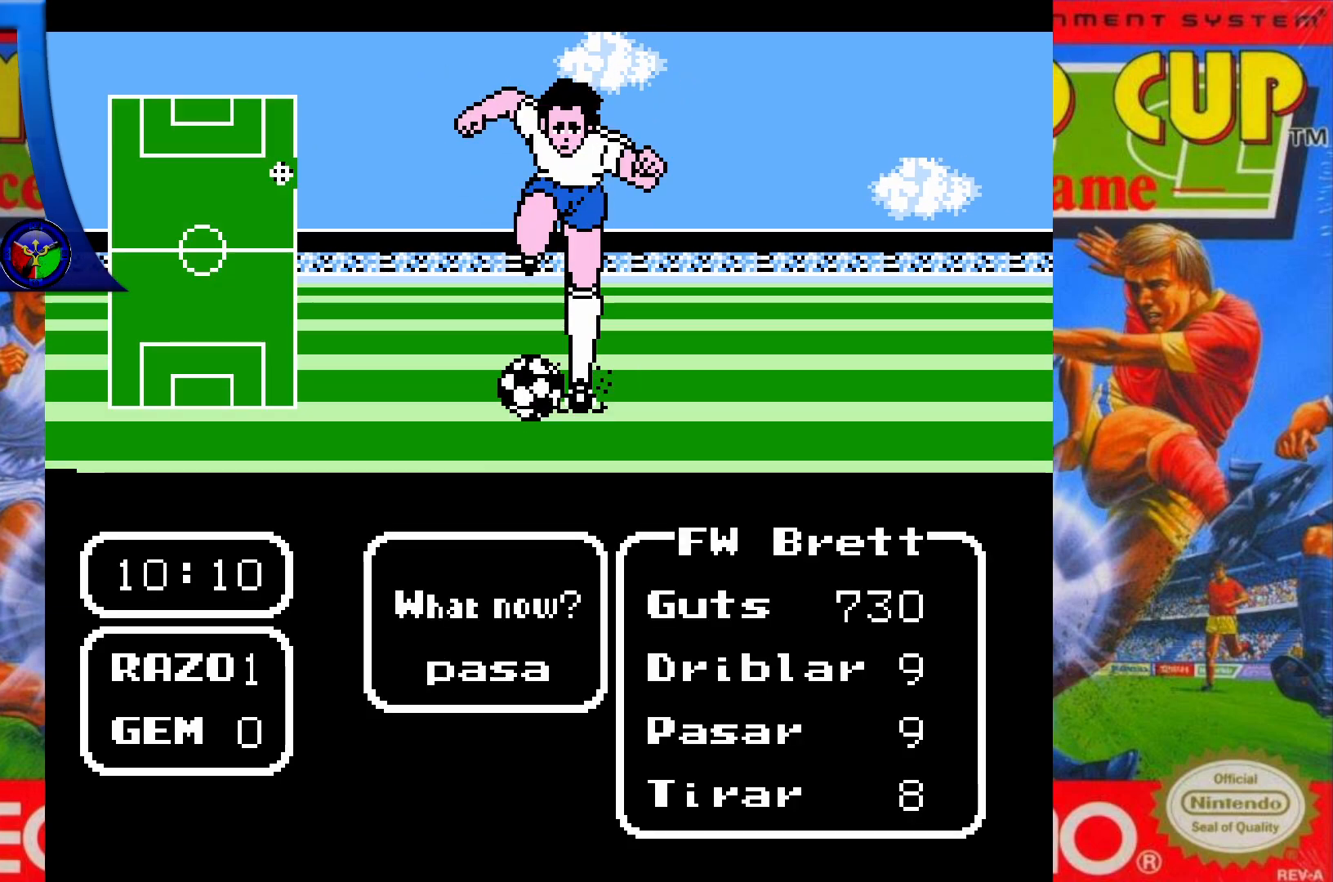
{"buttons": [], "events": [[117, "DPAD_LEFT", "up"]]}
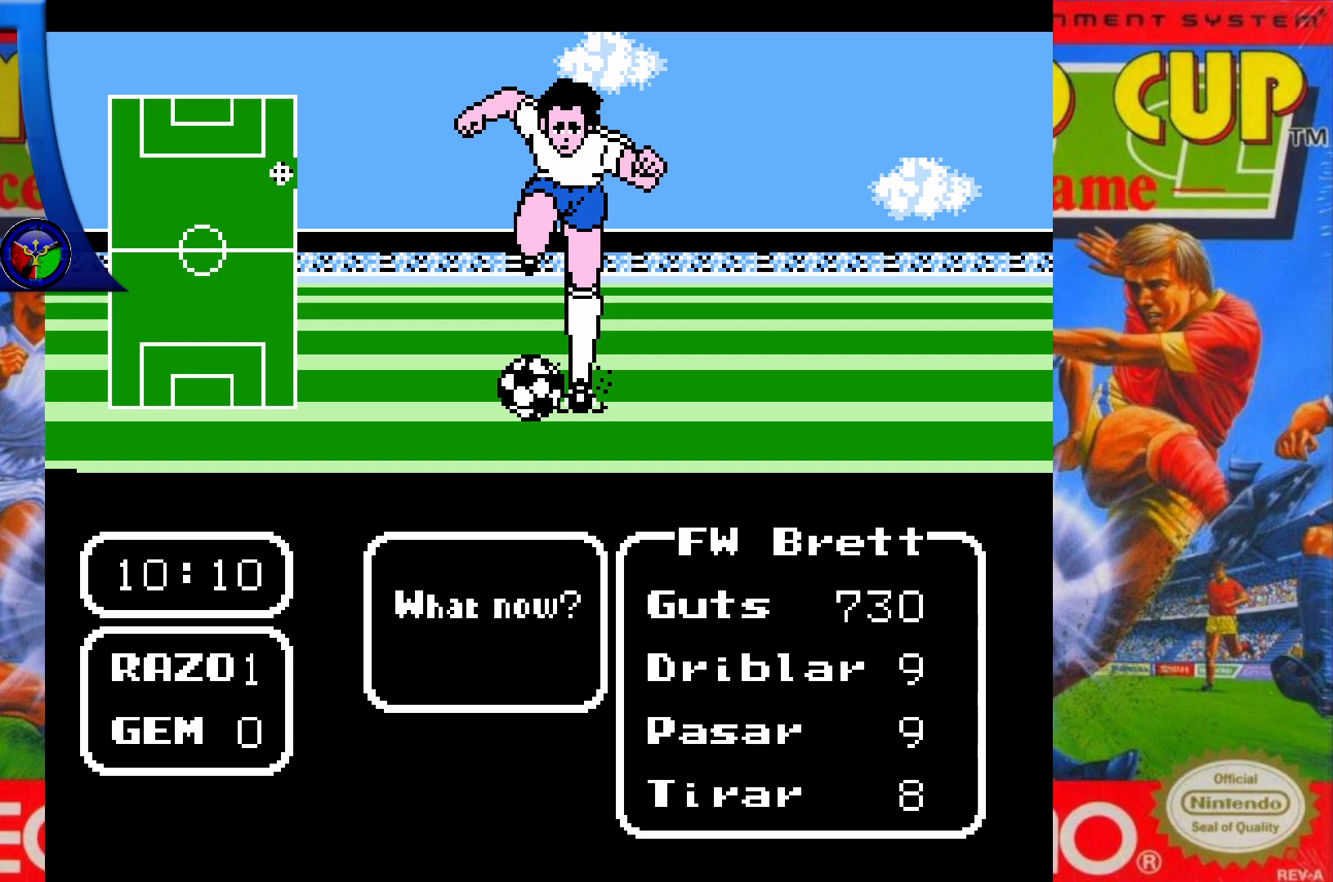
{"buttons": [], "events": [[17, "A", "down"], [133, "A", "up"]]}